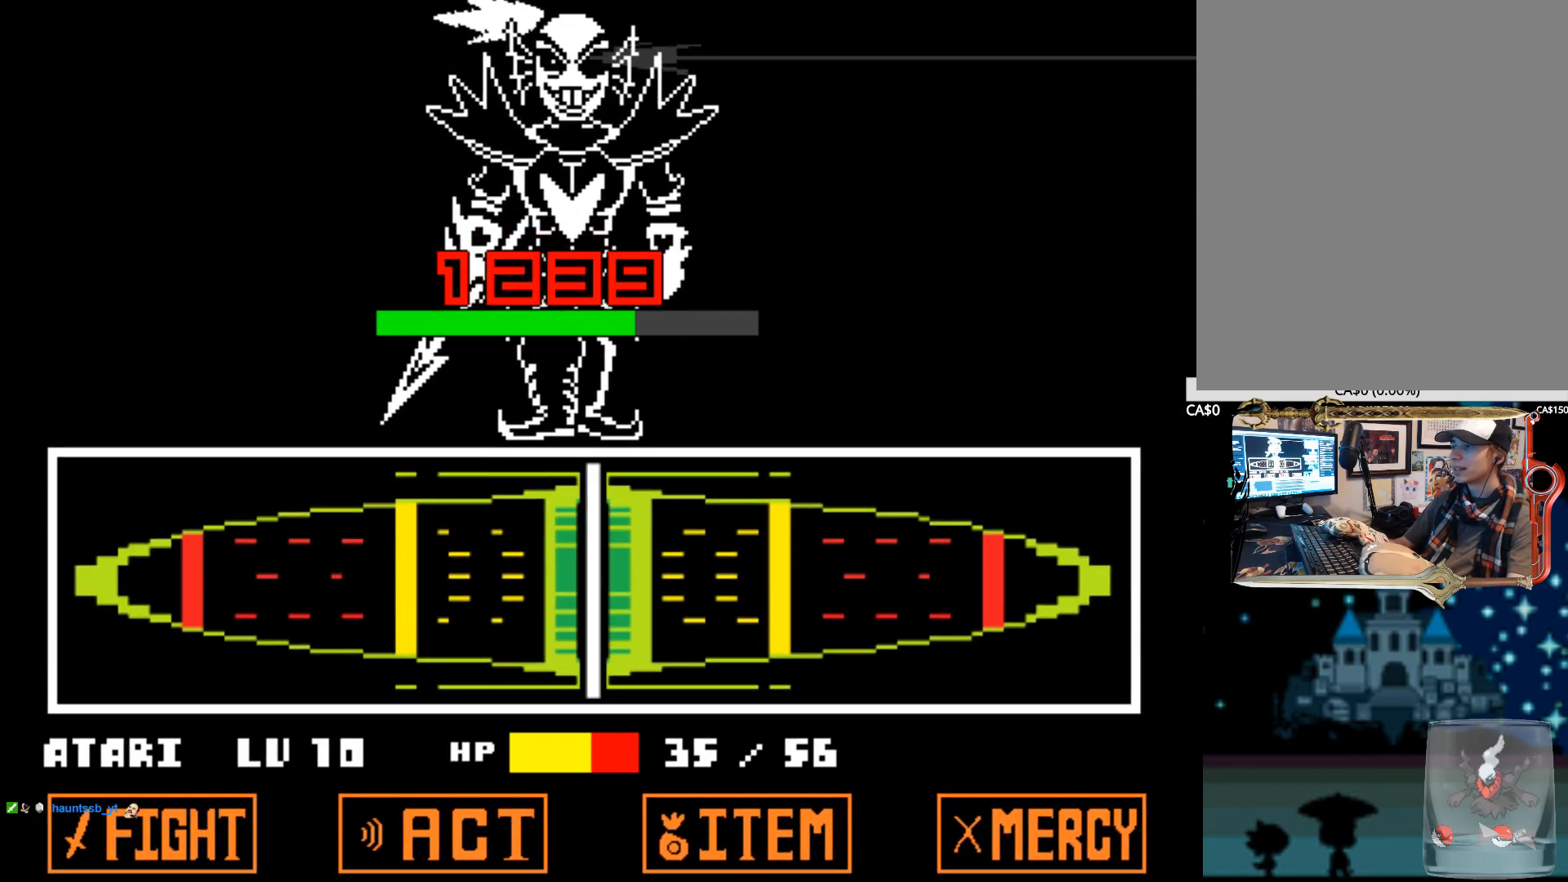
Gameplay with keyboard; each line is a JSON object with the keys held at the frame after it. "events" lists presses ("down") and releases ("up") of "1", "2", "3", "4", "5", "6", "7", "a", "alt", "b", "c", "caps_lock", "ctrl", "d", "down", "e", "f", "g", "h", "left", "n", "q", "r", "right", "s", "shift", "space", "super", "t", "tab", "tilde", "u", "up", "v", "w", "x", "y" and "z" between this image and that frame as [ms after this image, input, new state], when the widget could be followed in between. No other keys are recorded. Mouse input is not recorded.
{"keys": [], "events": []}
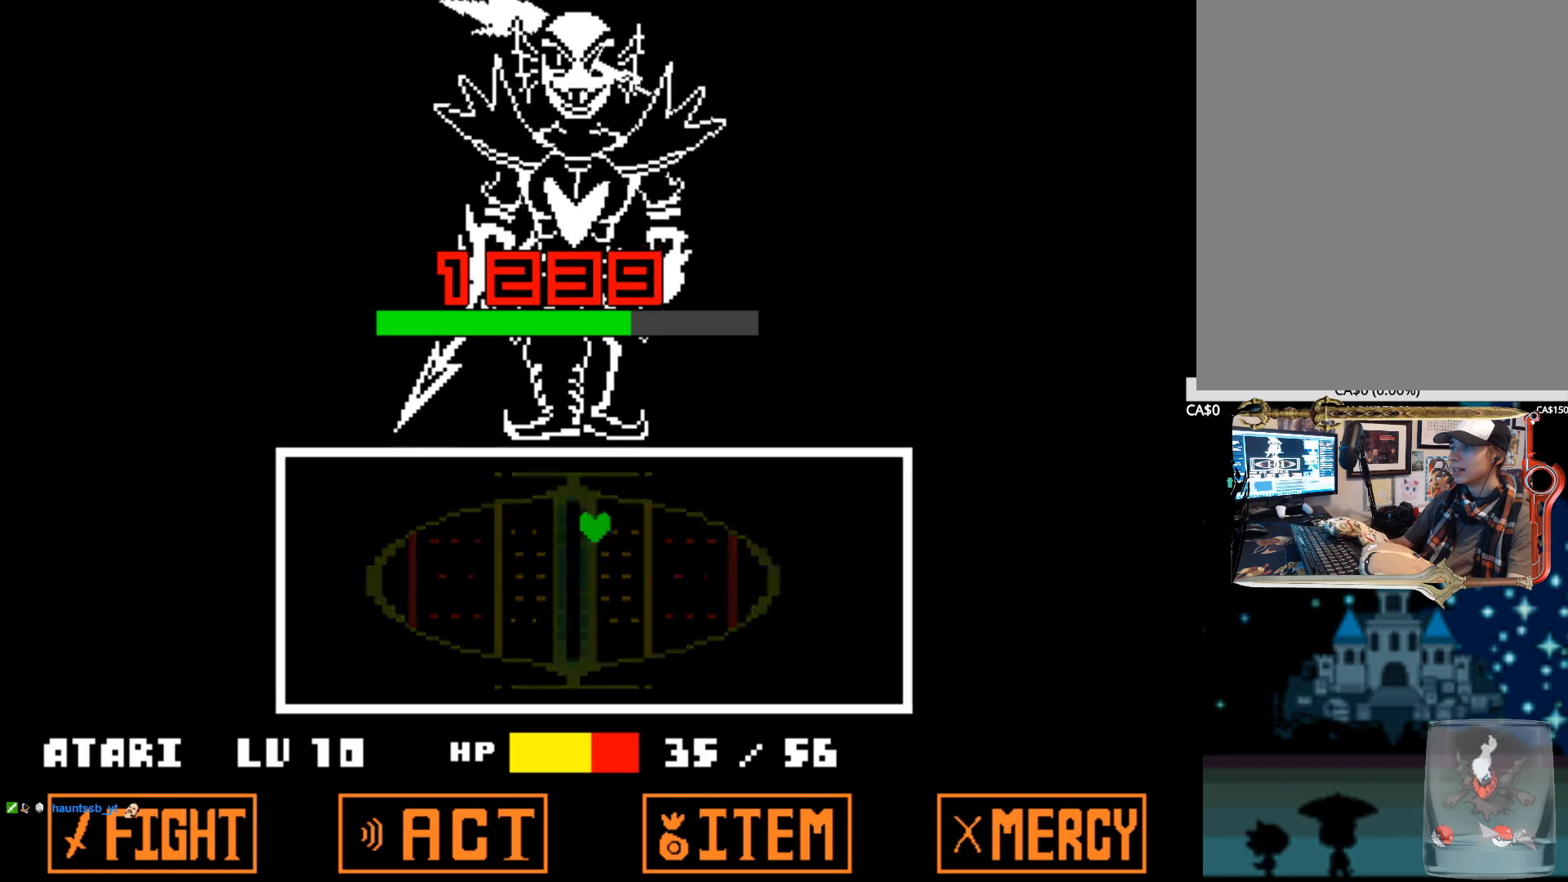
{"keys": [], "events": []}
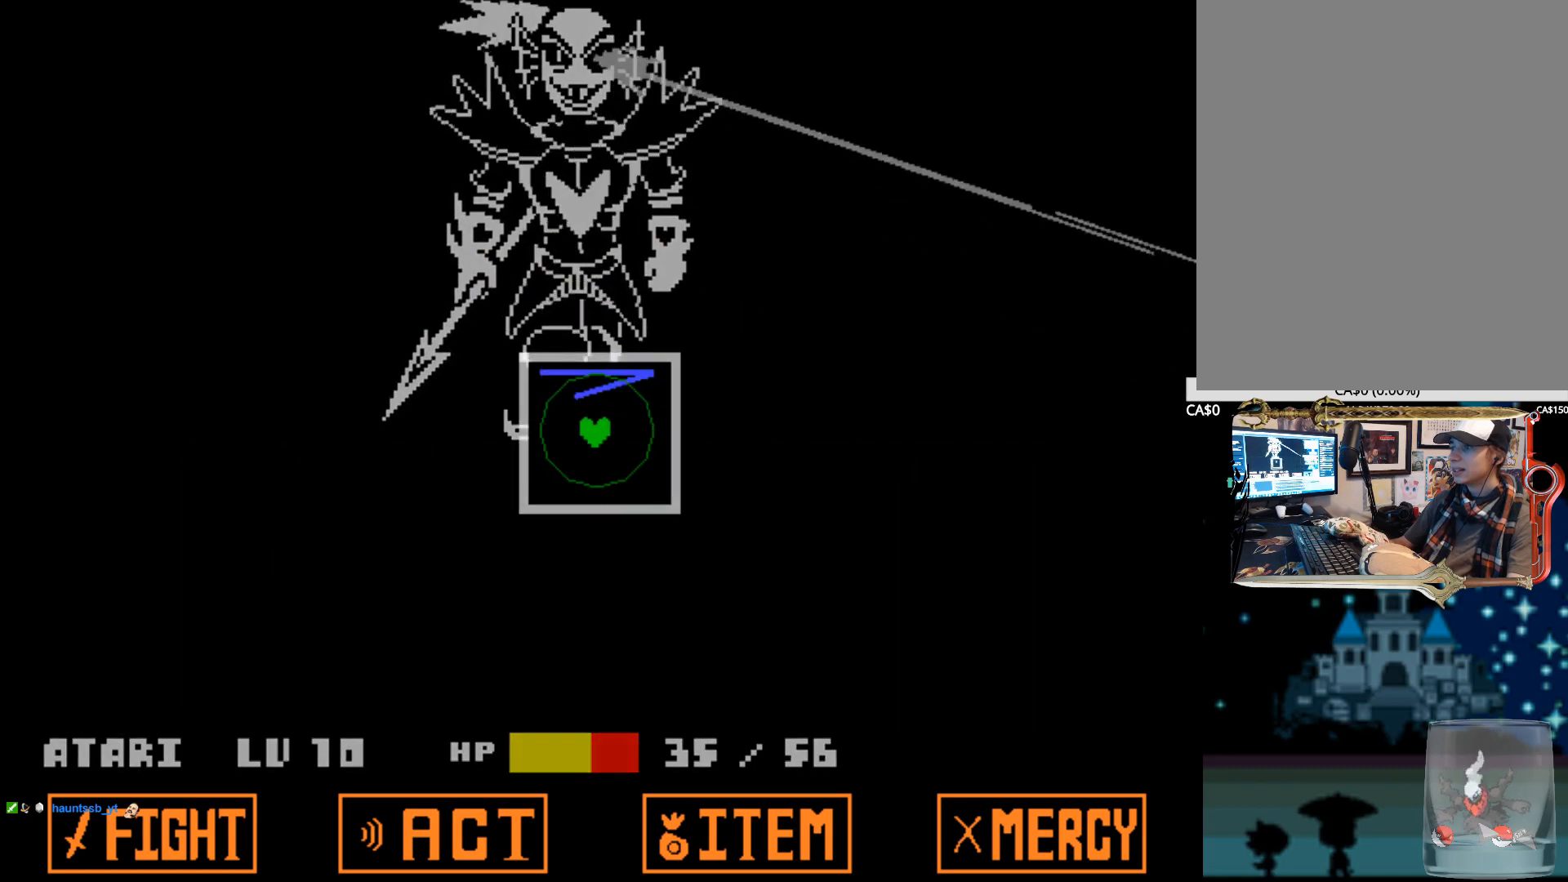
{"keys": [], "events": []}
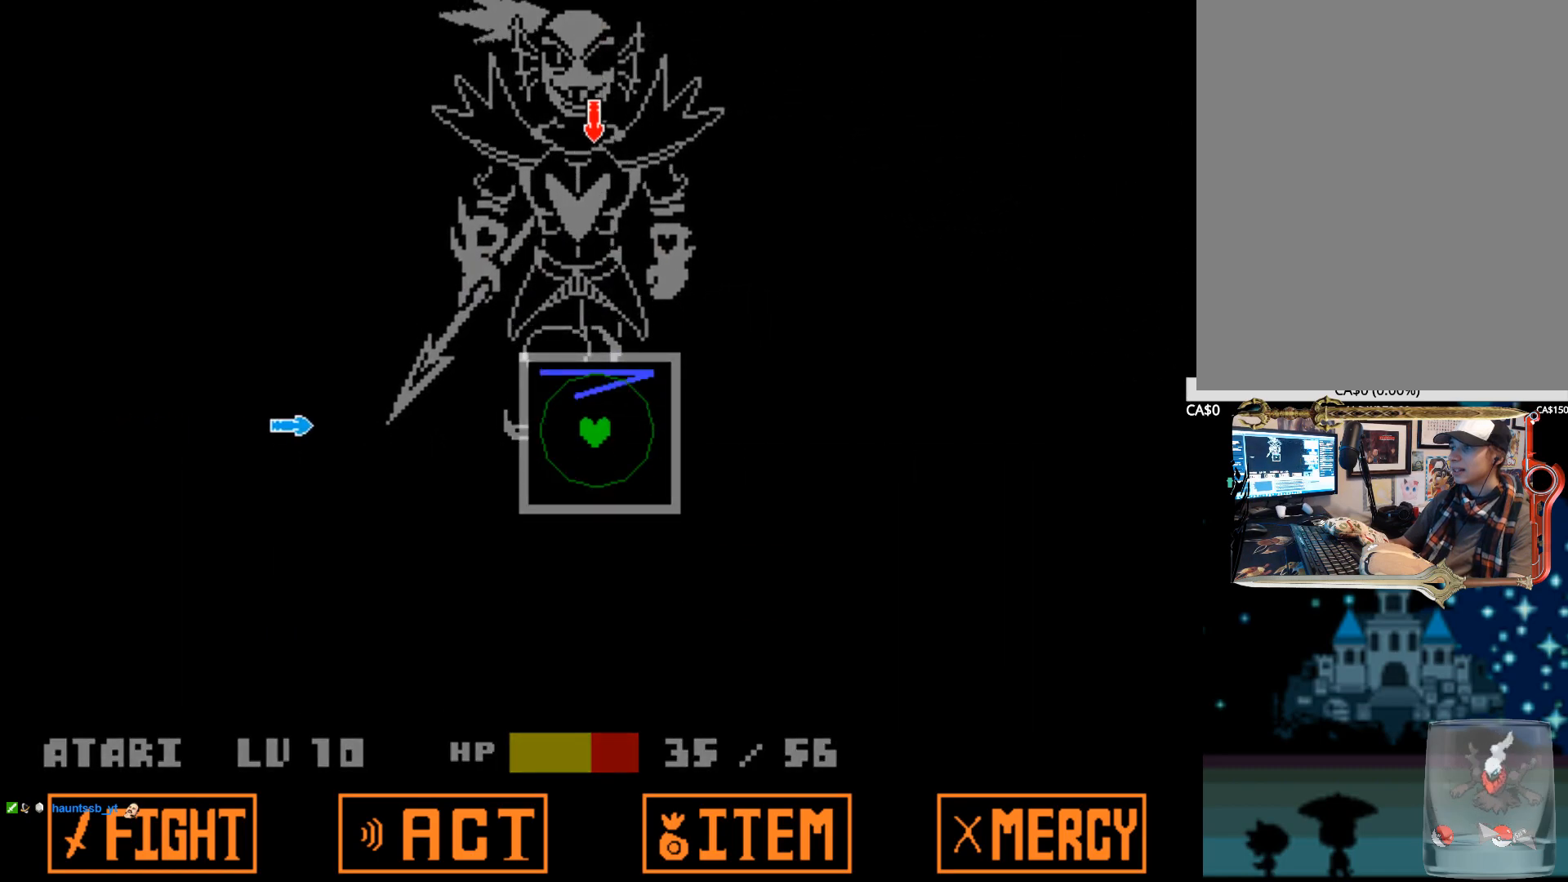
{"keys": ["up"], "events": [[84, "left", "down"], [217, "left", "up"], [400, "up", "down"]]}
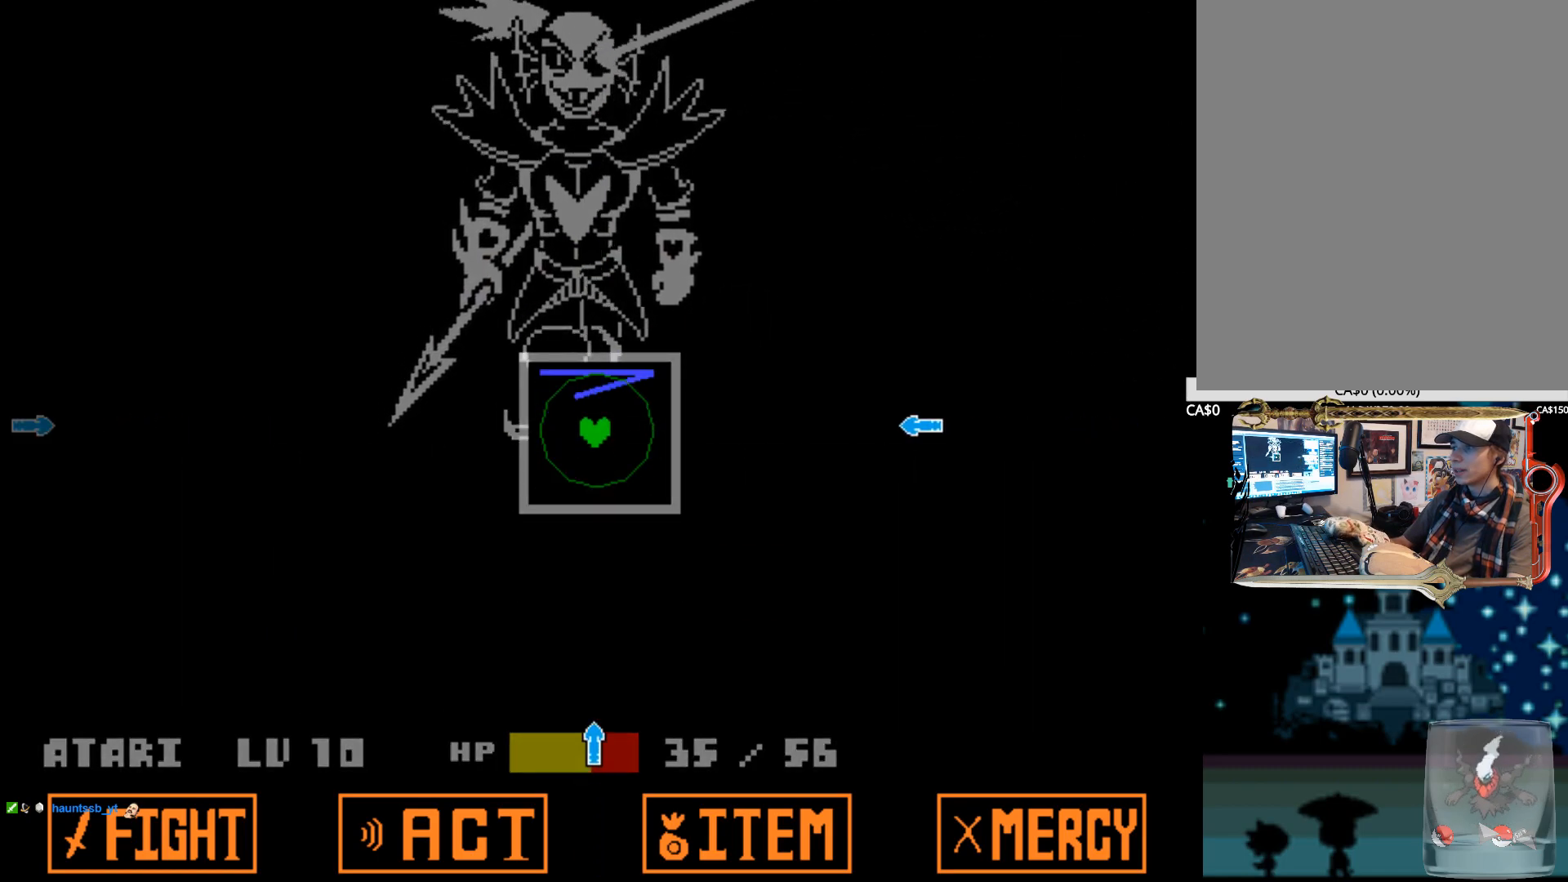
{"keys": [], "events": [[50, "up", "up"], [184, "right", "down"], [334, "right", "up"]]}
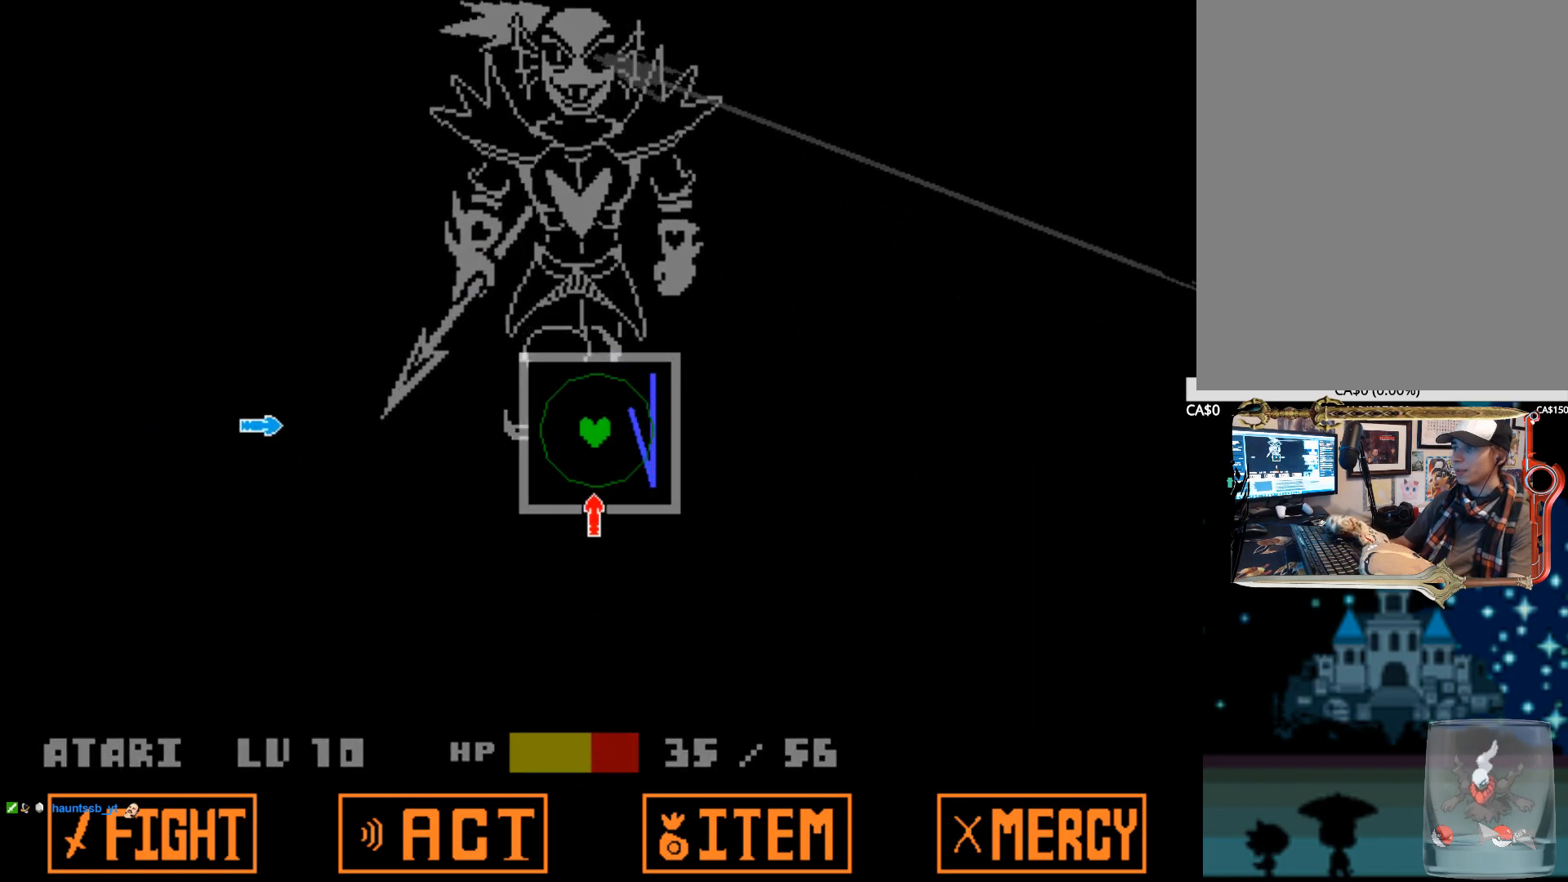
{"keys": [], "events": [[17, "down", "down"], [150, "down", "up"], [250, "left", "down"], [434, "left", "up"]]}
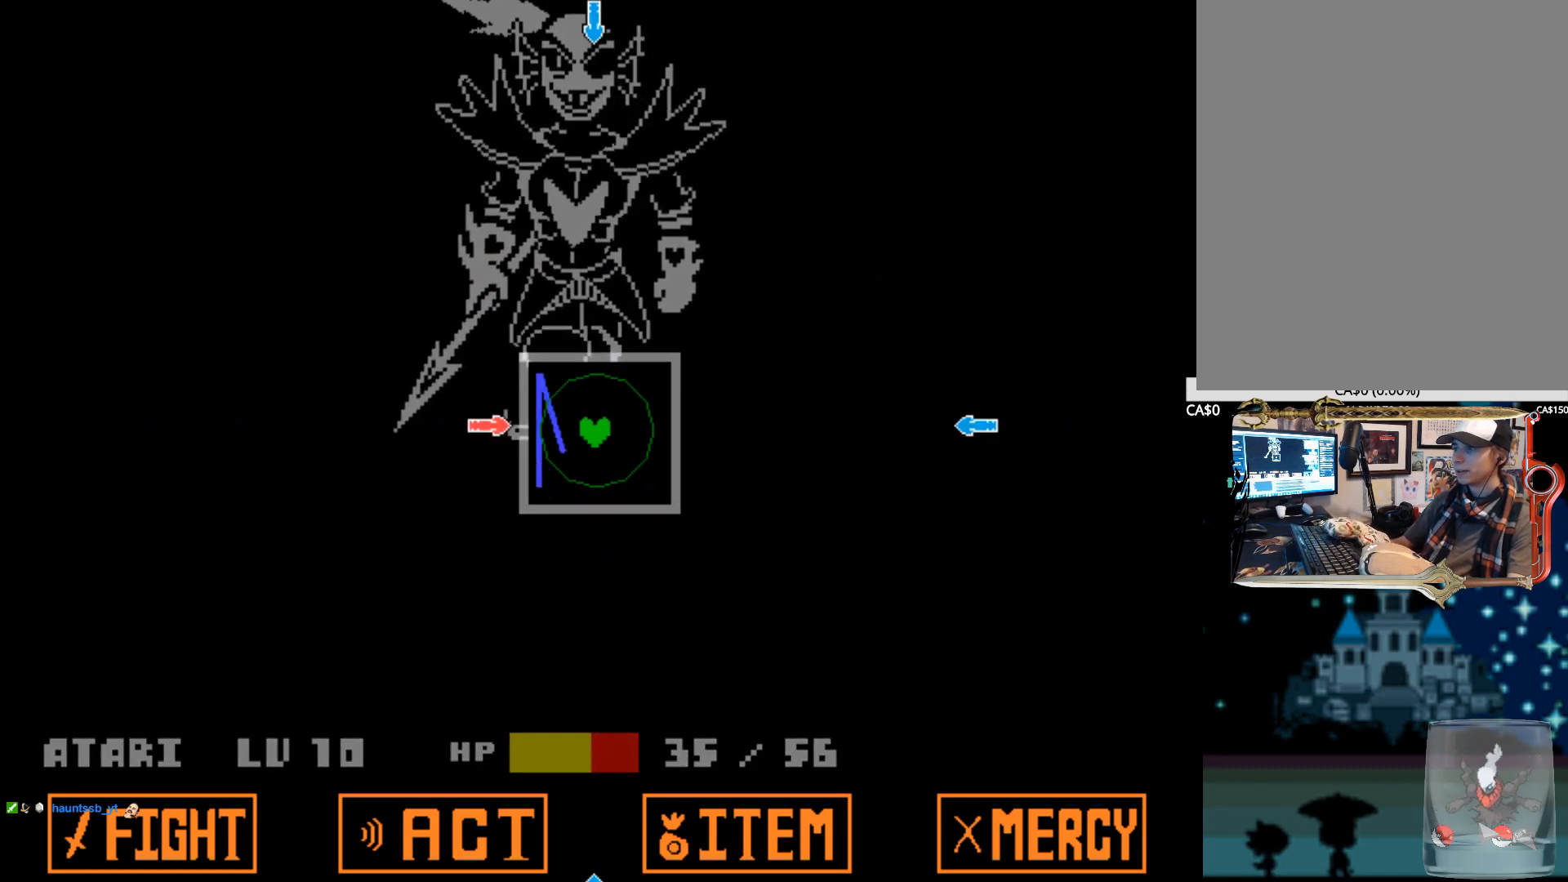
{"keys": ["left"], "events": [[267, "right", "down"], [350, "right", "up"], [500, "left", "down"]]}
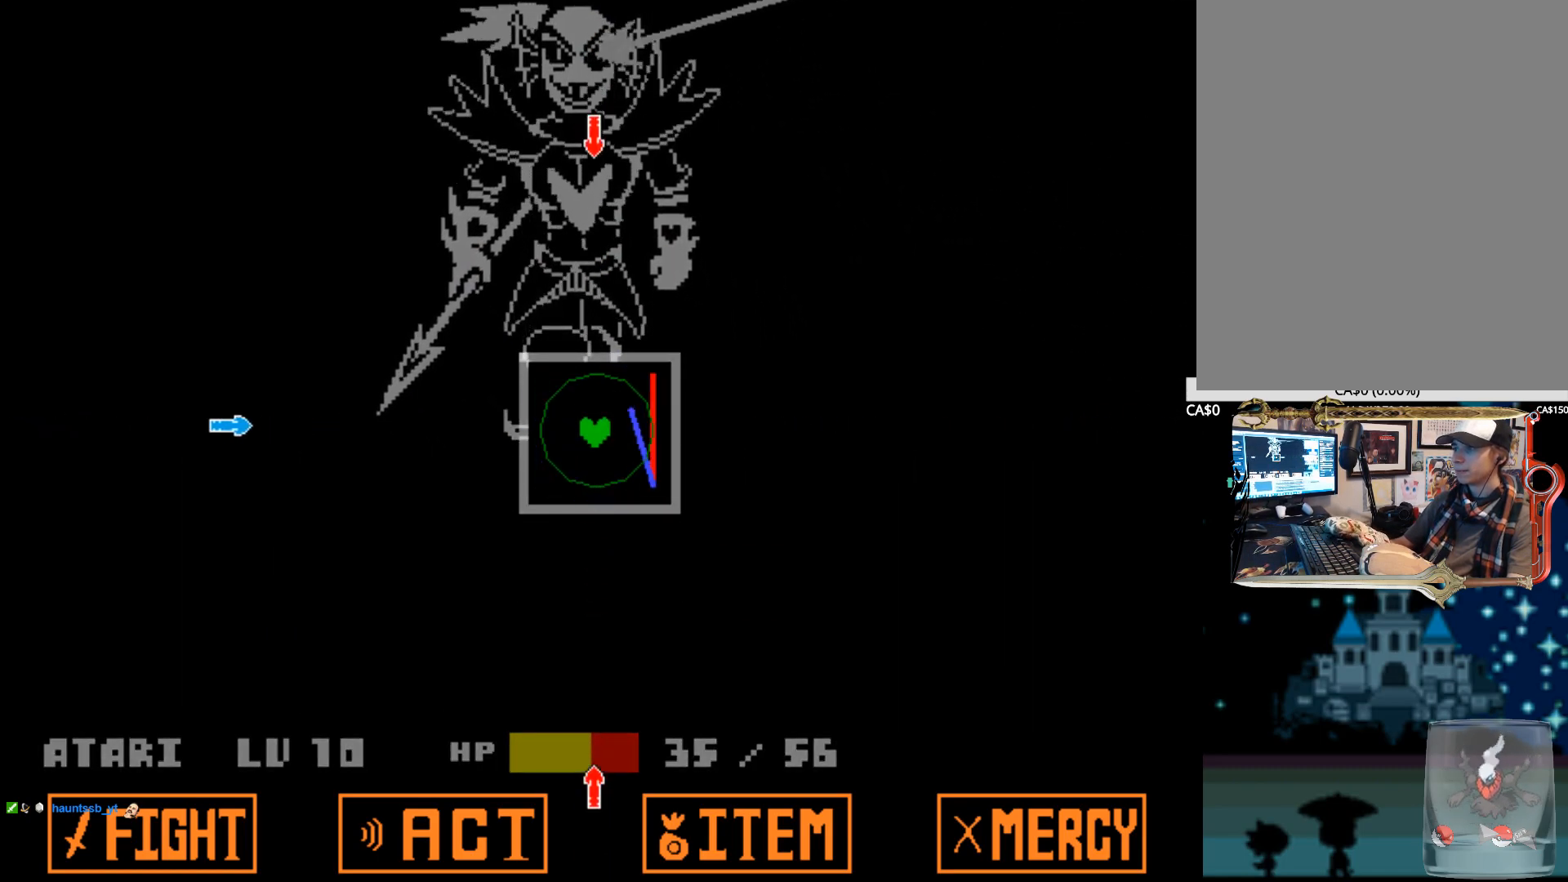
{"keys": [], "events": [[134, "left", "up"]]}
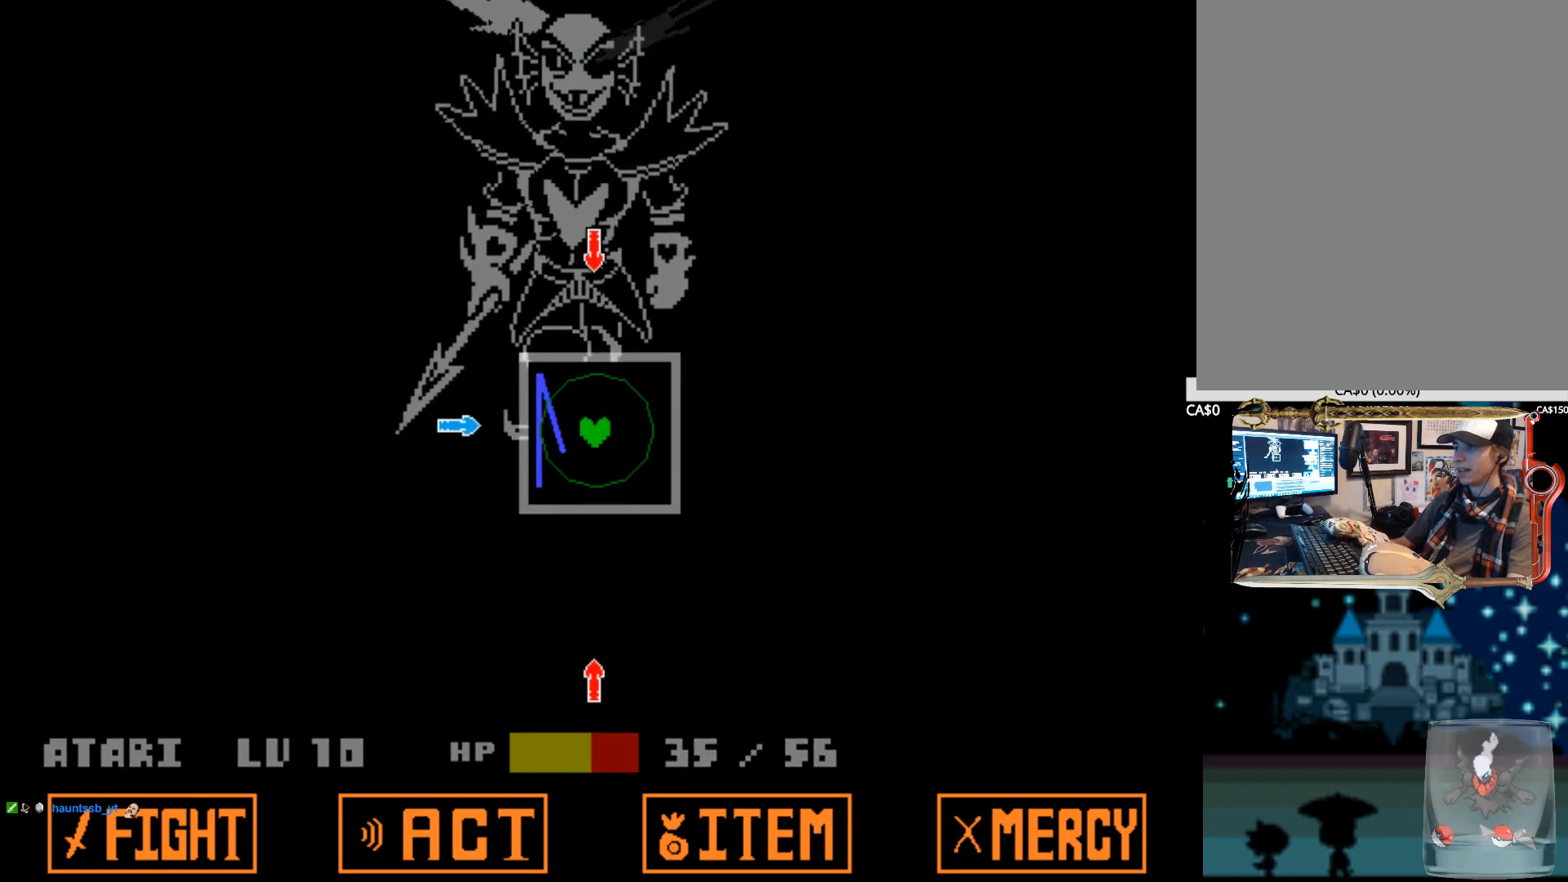
{"keys": [], "events": [[250, "up", "down"], [384, "up", "up"]]}
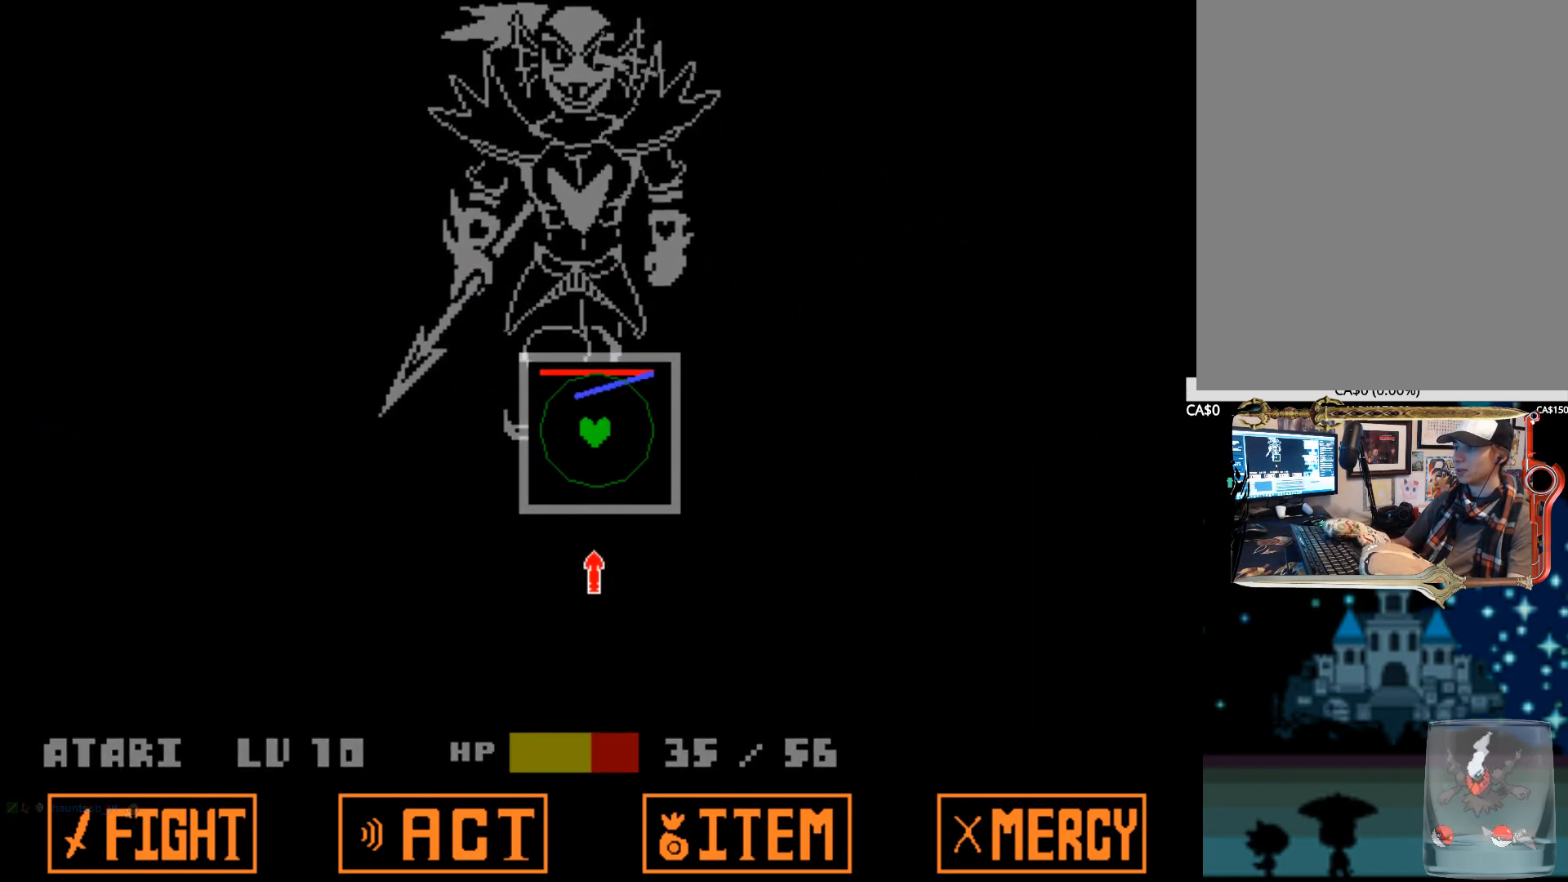
{"keys": [], "events": [[84, "down", "down"], [217, "down", "up"]]}
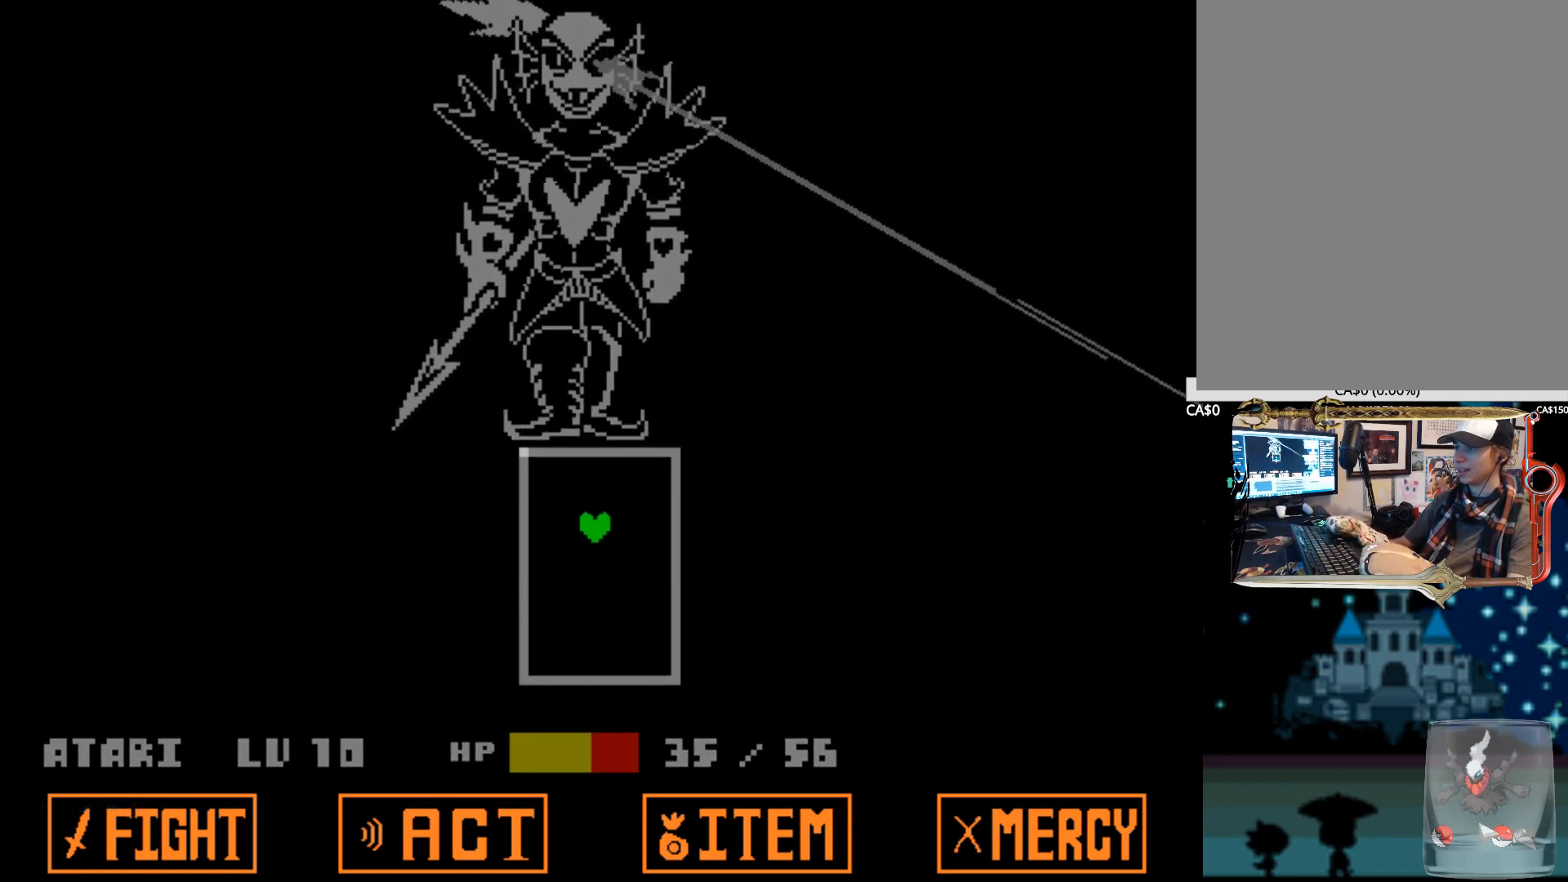
{"keys": [], "events": []}
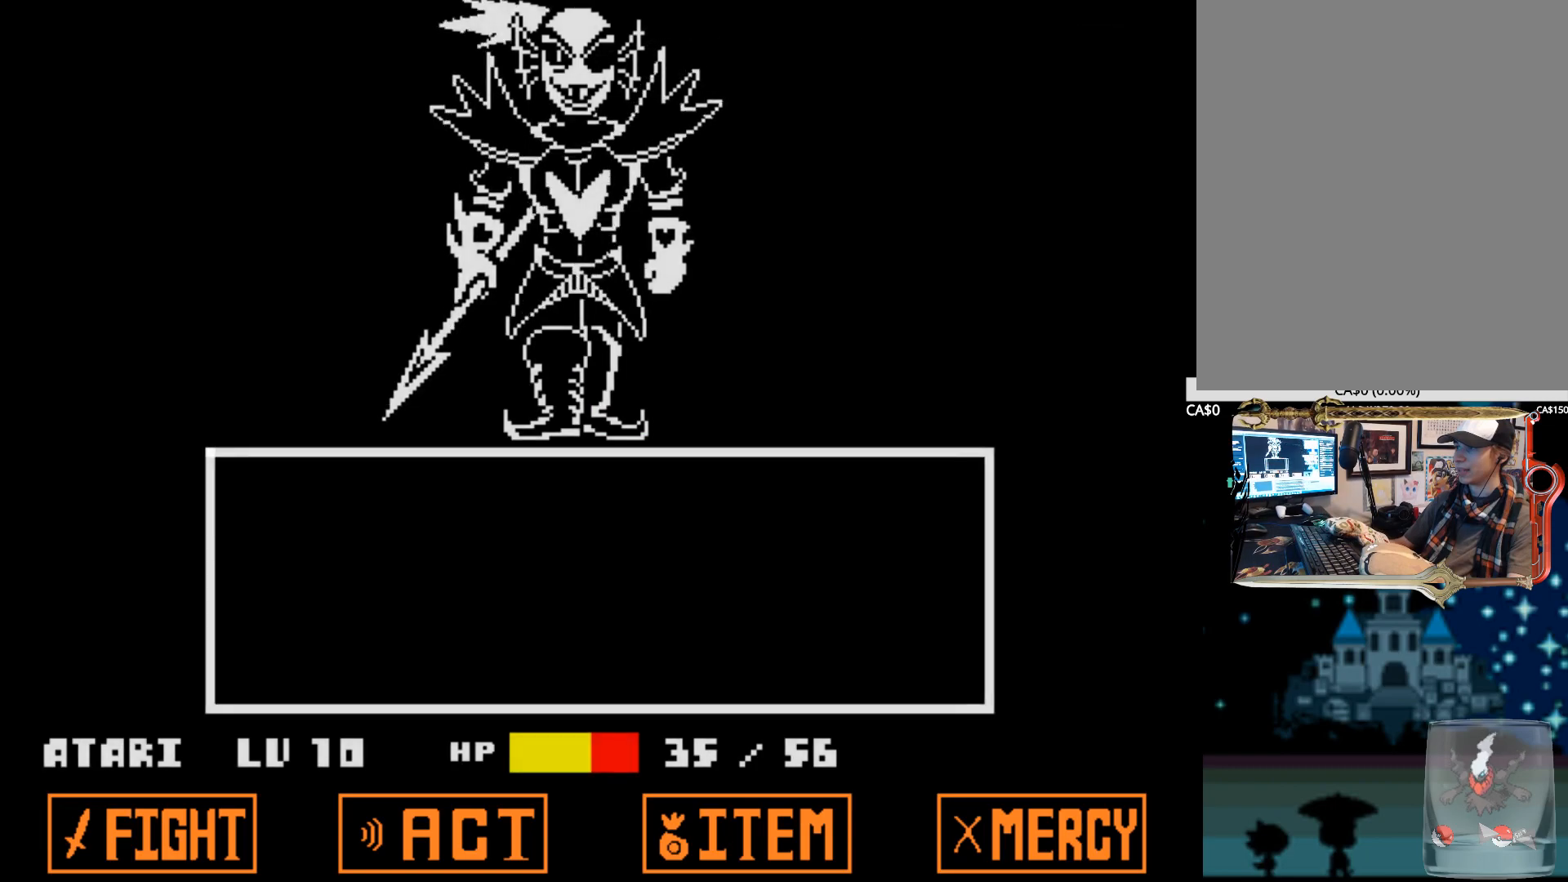
{"keys": ["z"], "events": [[484, "z", "down"]]}
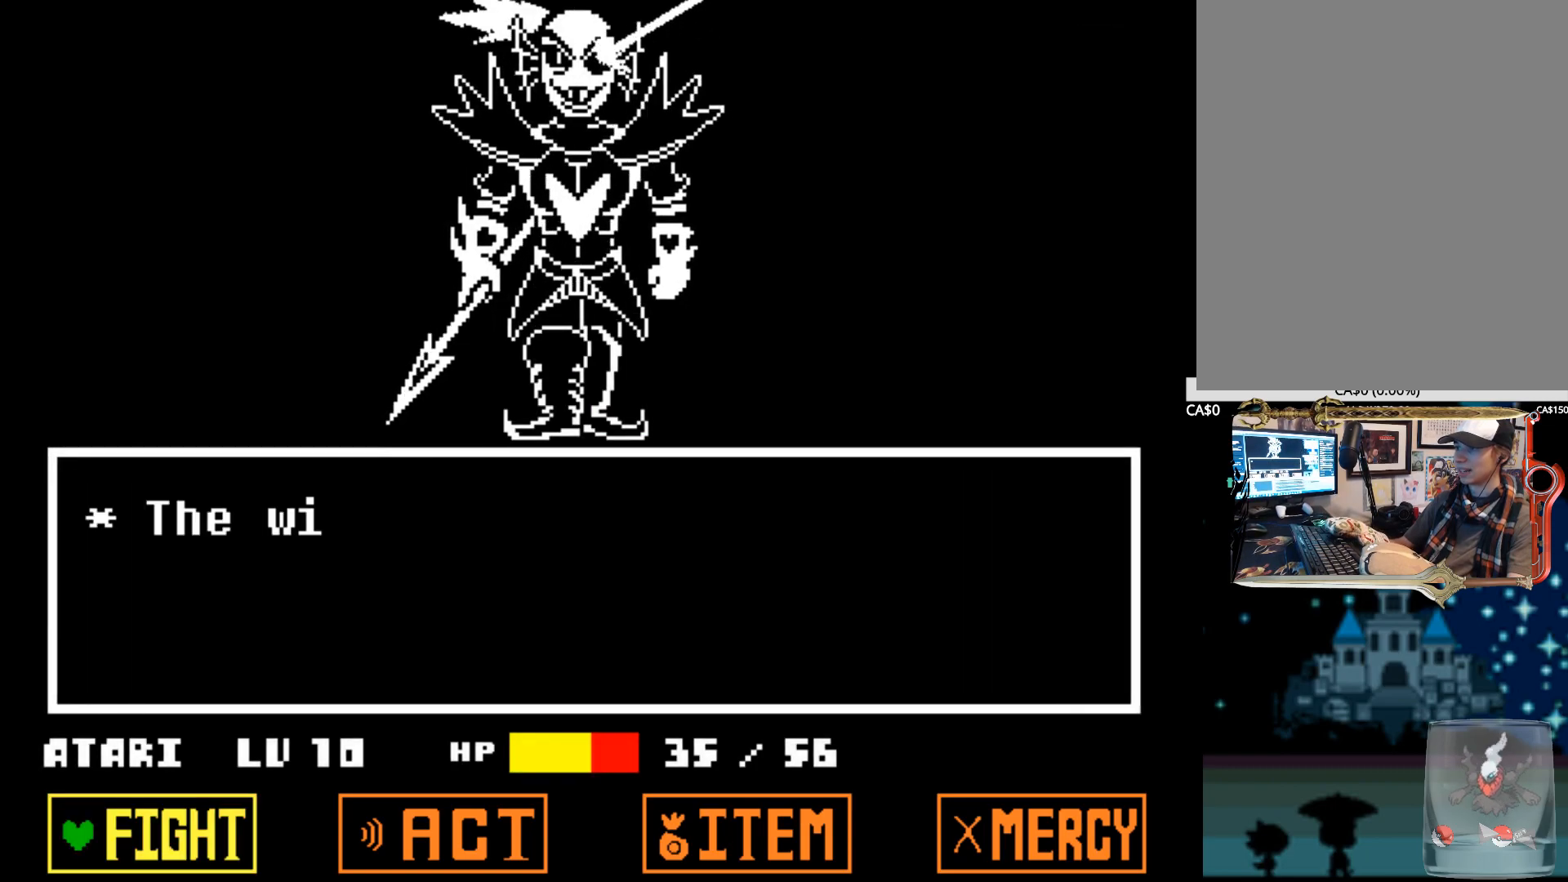
{"keys": [], "events": [[84, "z", "up"], [134, "shift", "down"], [134, "z", "down"], [217, "shift", "up"], [217, "z", "up"]]}
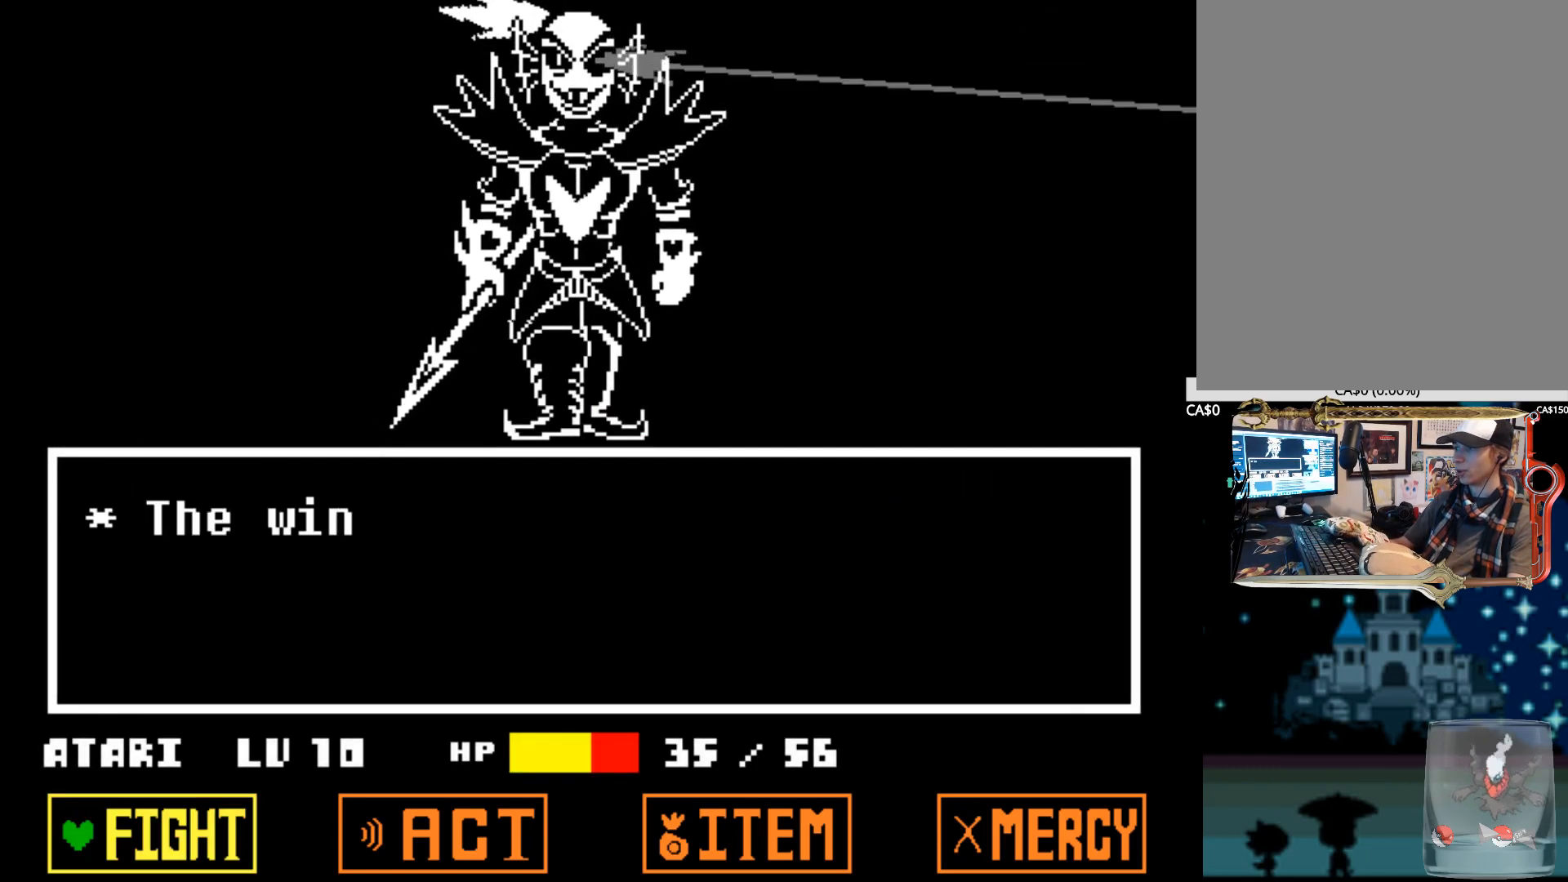
{"keys": ["z"], "events": [[467, "z", "down"]]}
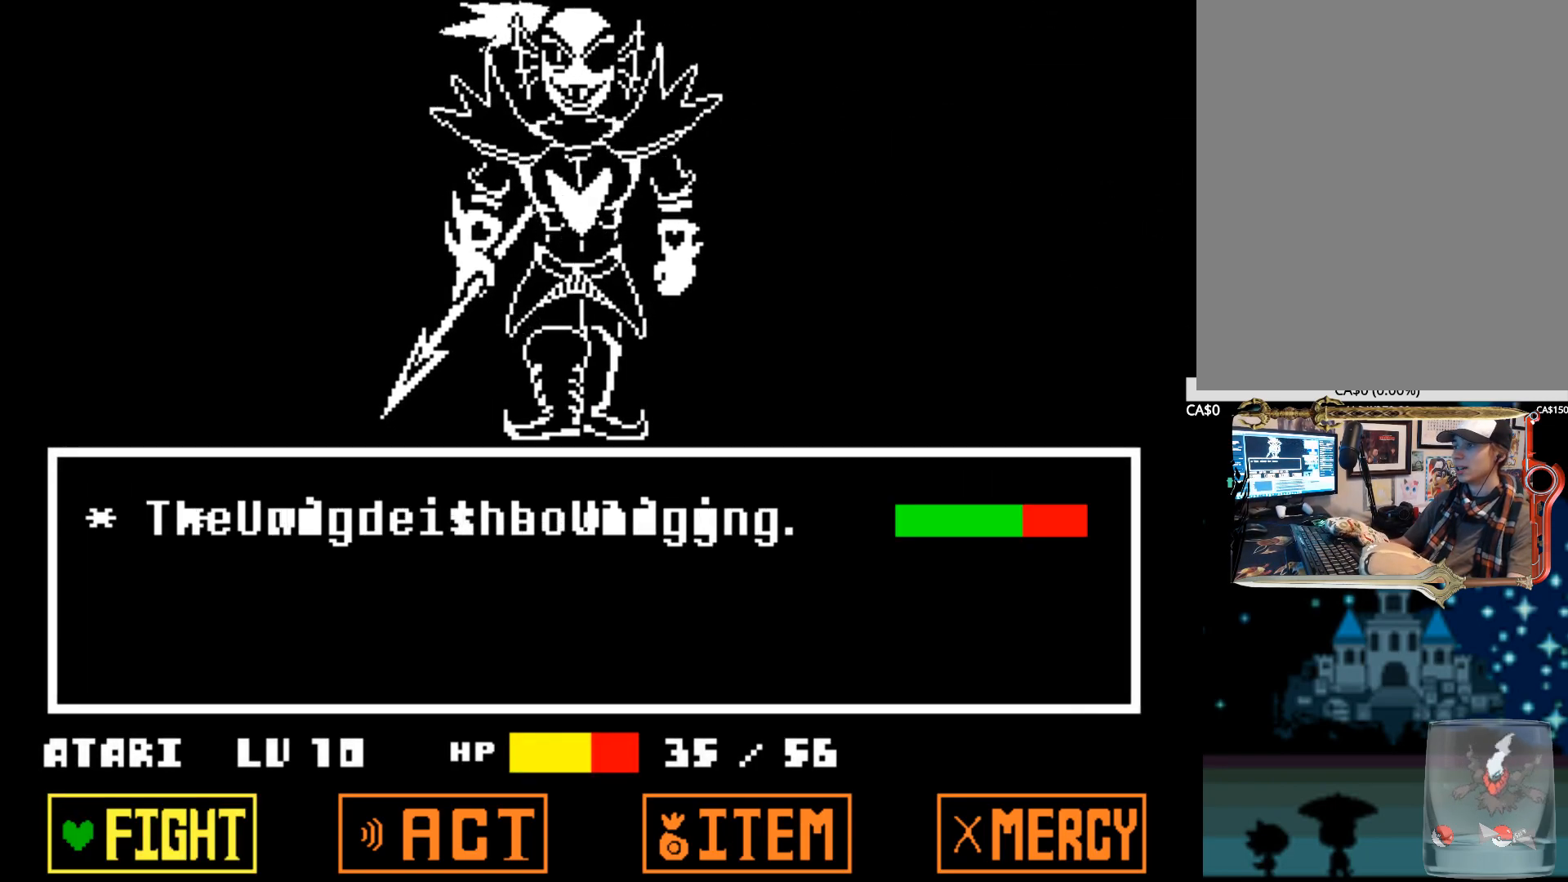
{"keys": [], "events": [[117, "z", "up"], [150, "z", "down"], [350, "z", "up"]]}
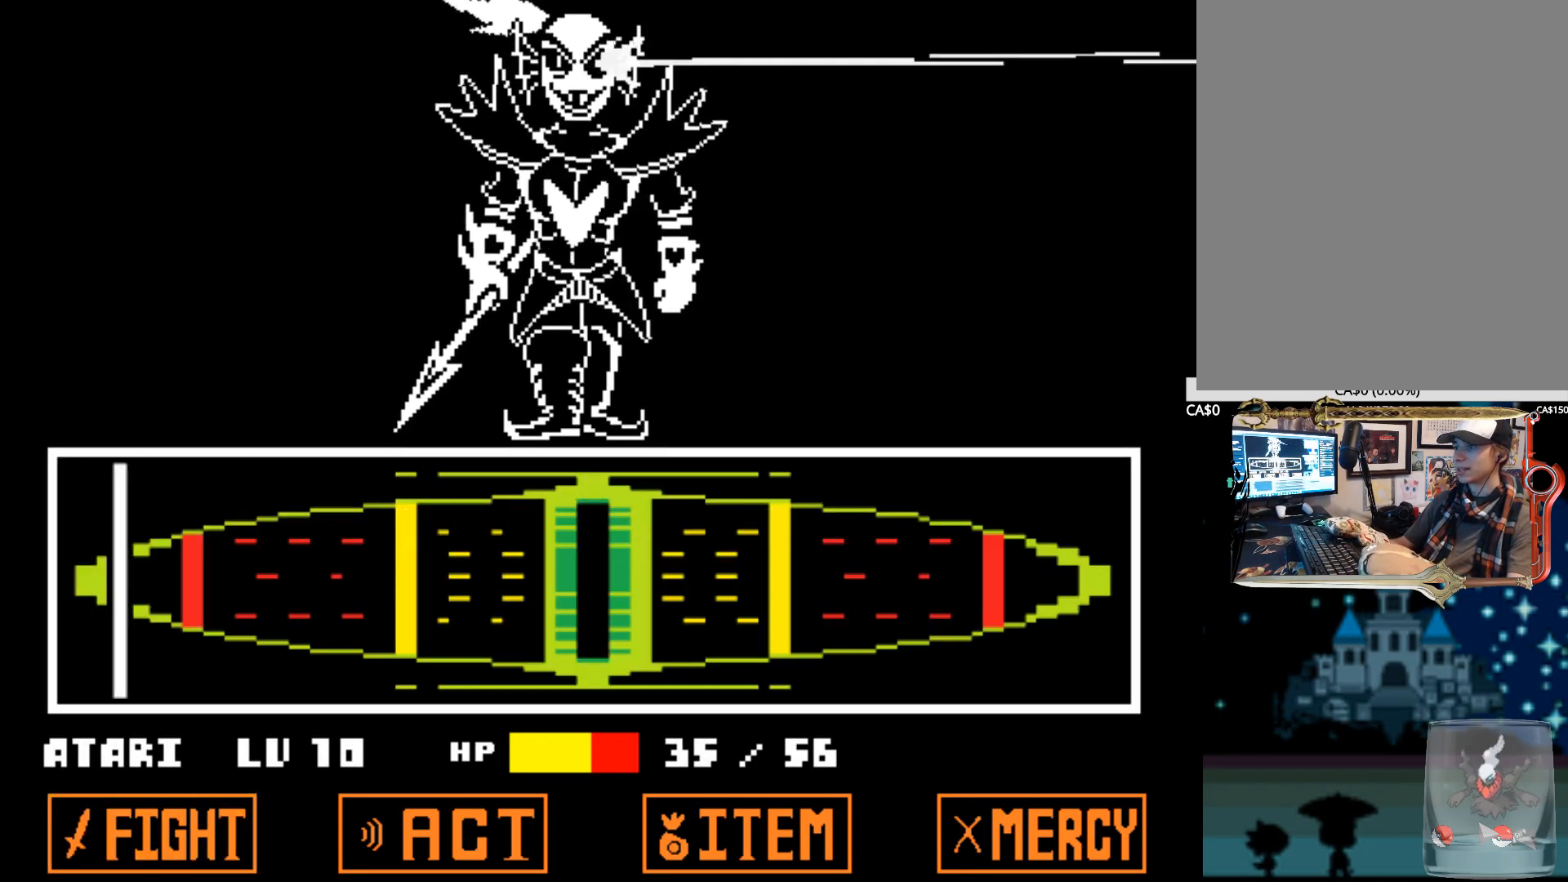
{"keys": [], "events": []}
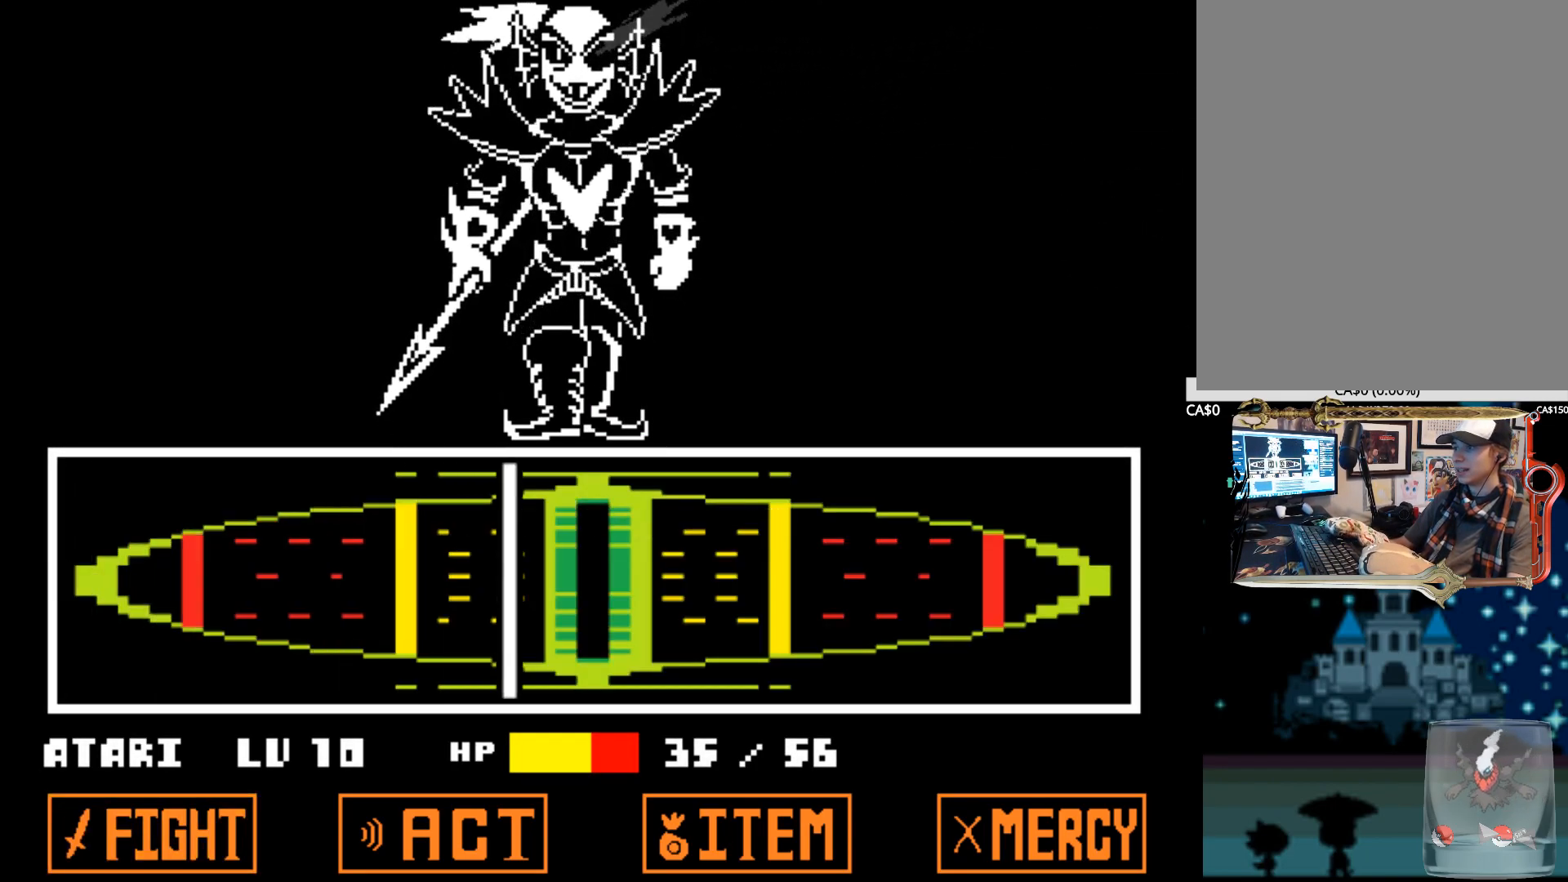
{"keys": ["z"], "events": [[50, "z", "down"], [417, "z", "up"], [467, "z", "down"]]}
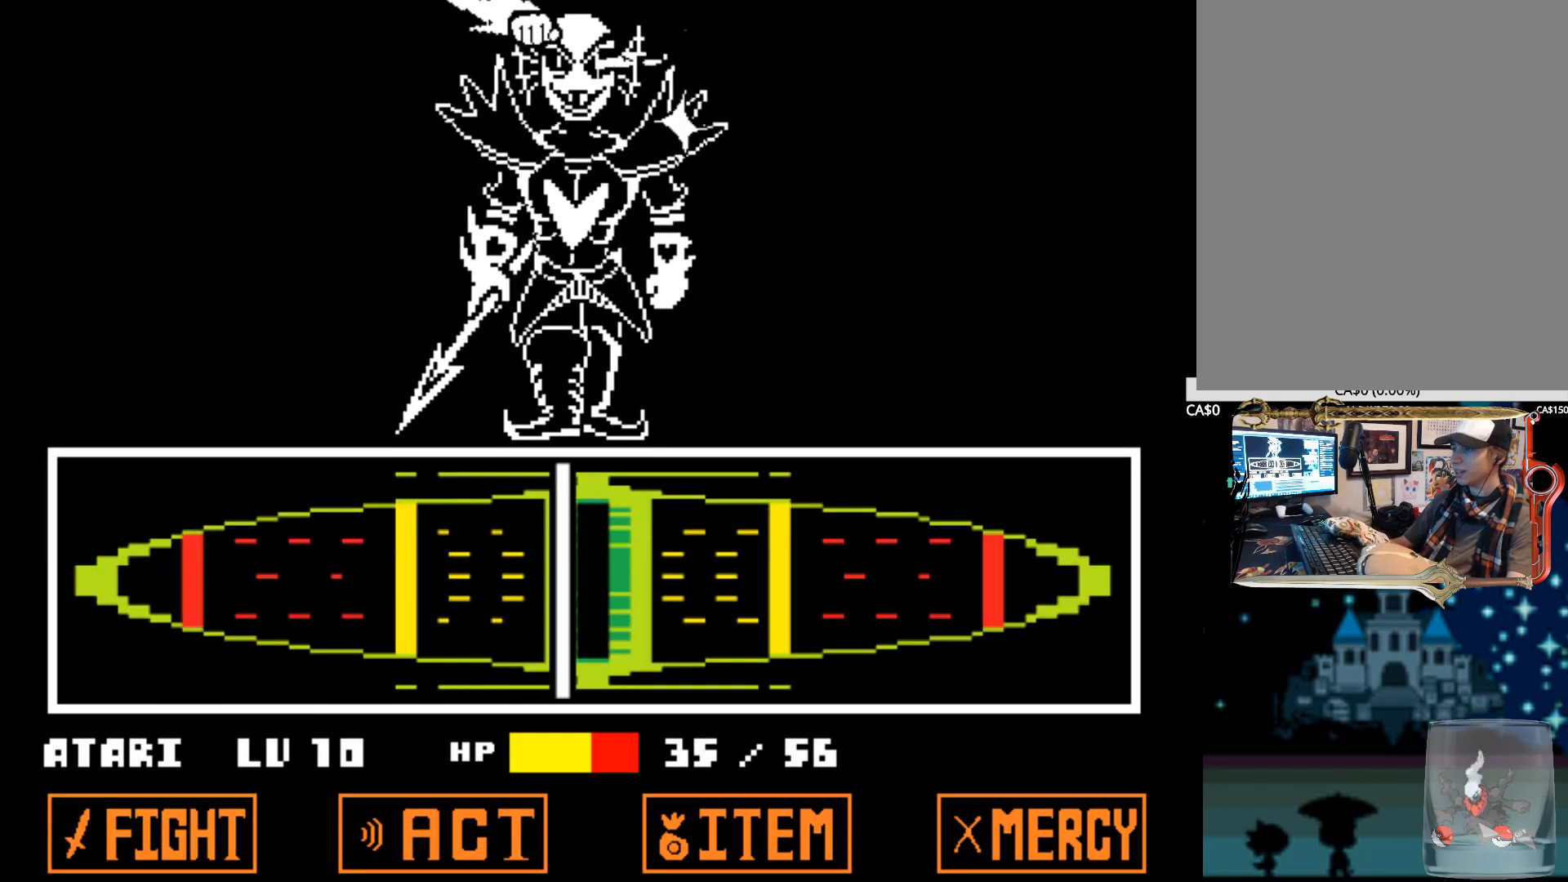
{"keys": ["z"], "events": [[67, "z", "up"], [117, "z", "down"], [200, "z", "up"], [250, "z", "down"], [350, "z", "up"], [400, "z", "down"]]}
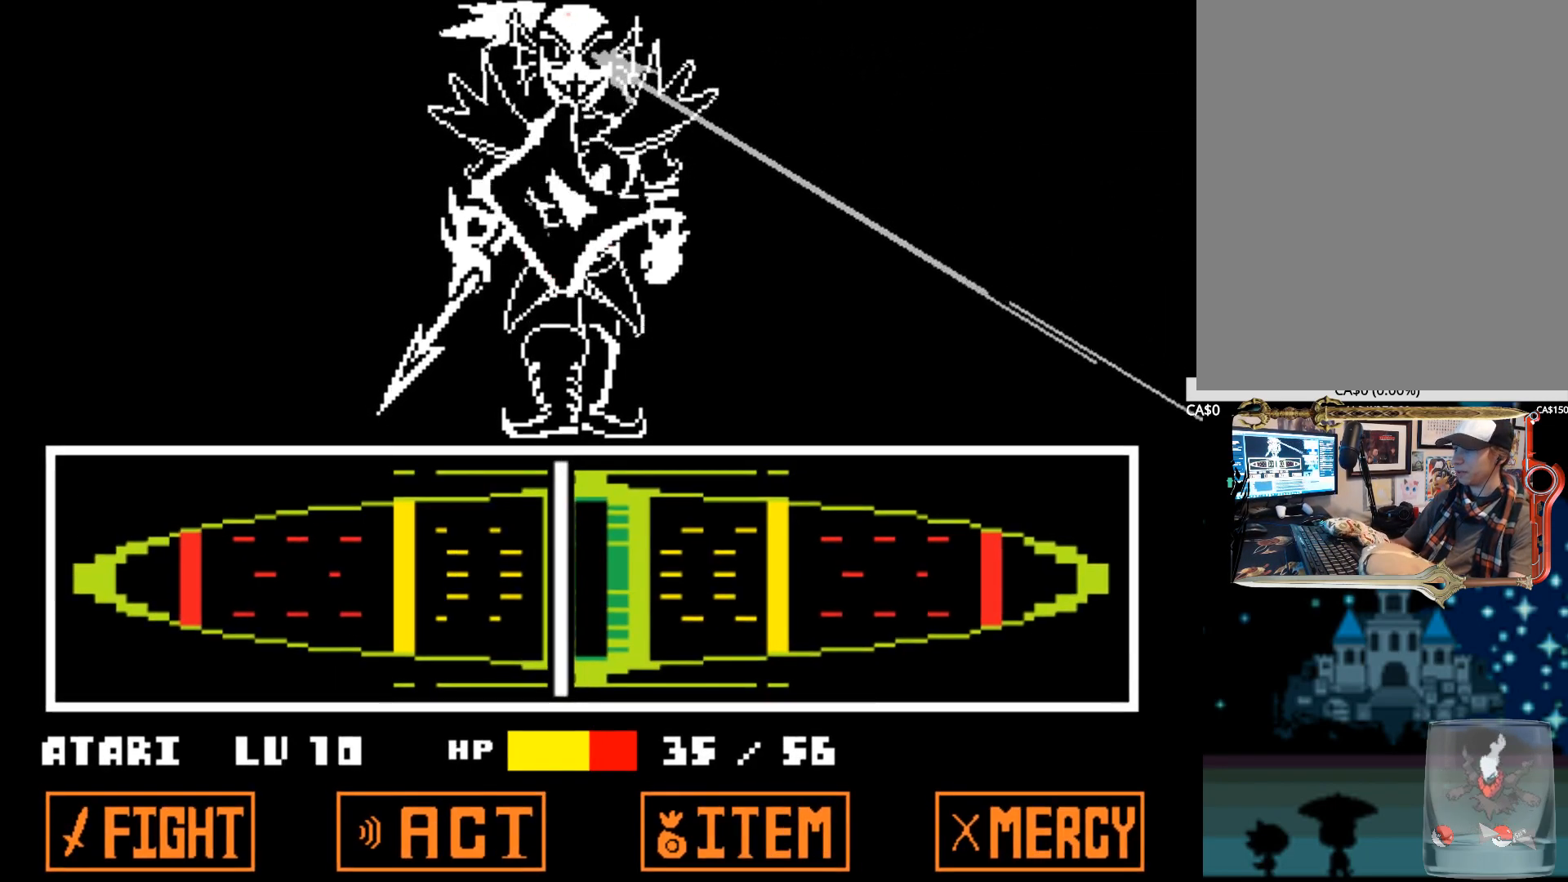
{"keys": [], "events": [[34, "z", "up"]]}
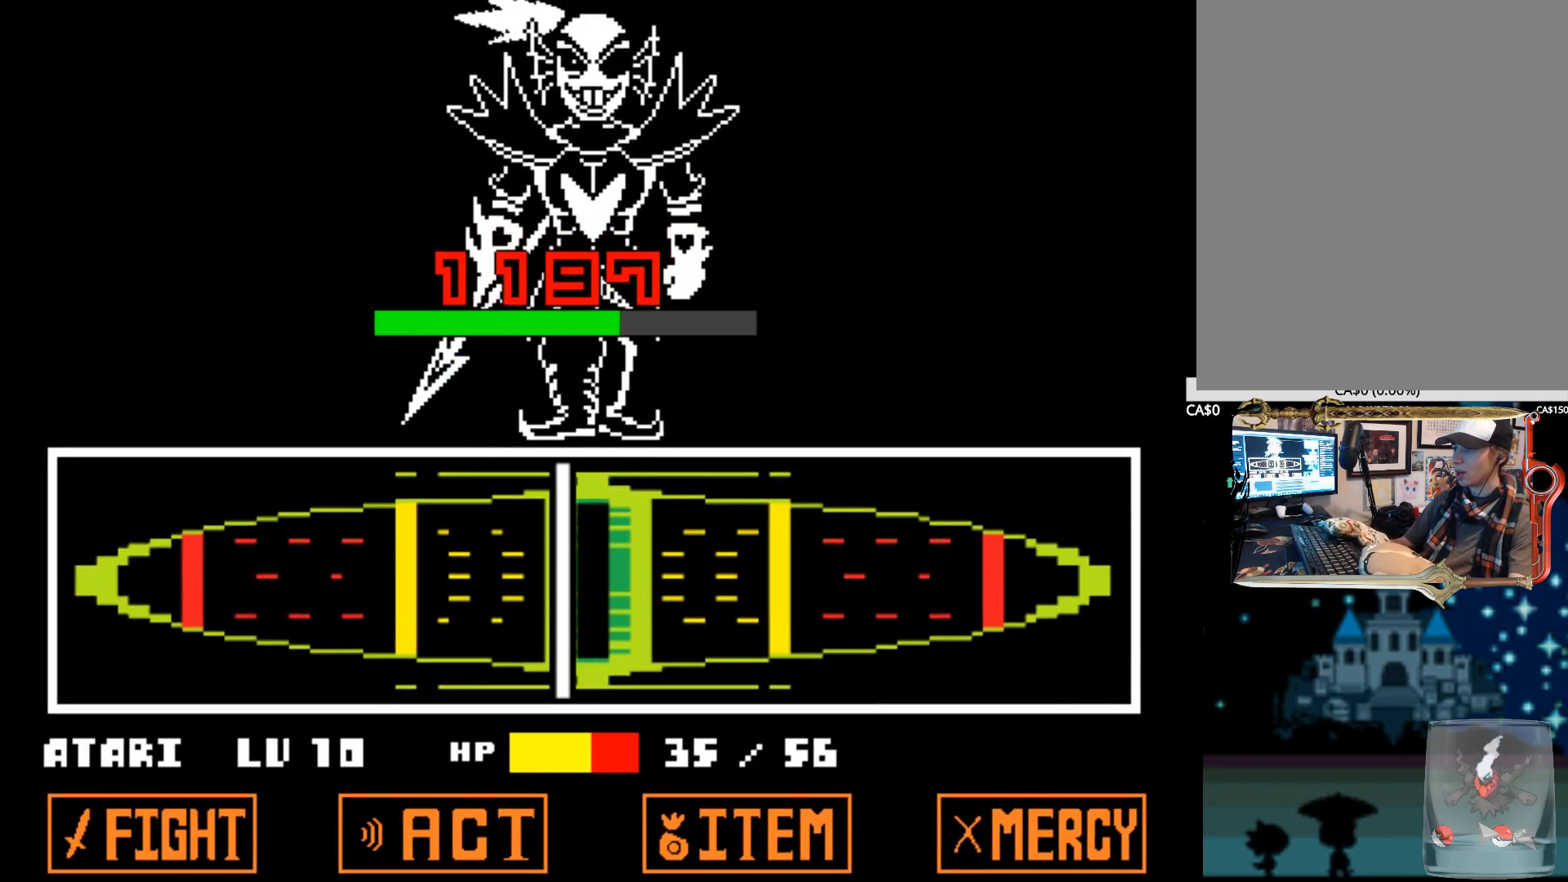
{"keys": [], "events": []}
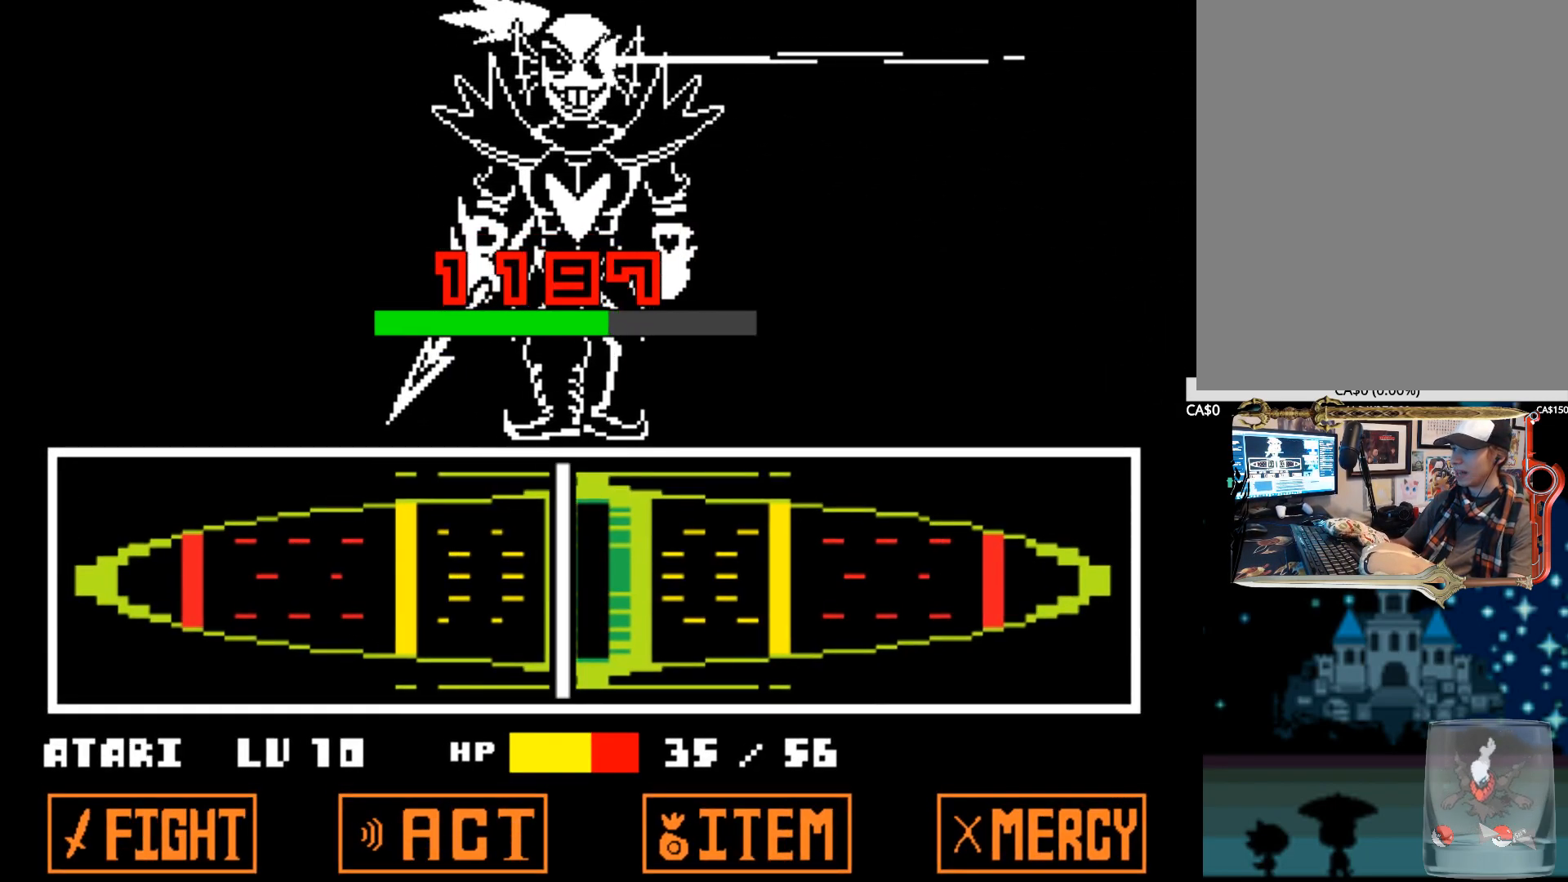
{"keys": [], "events": []}
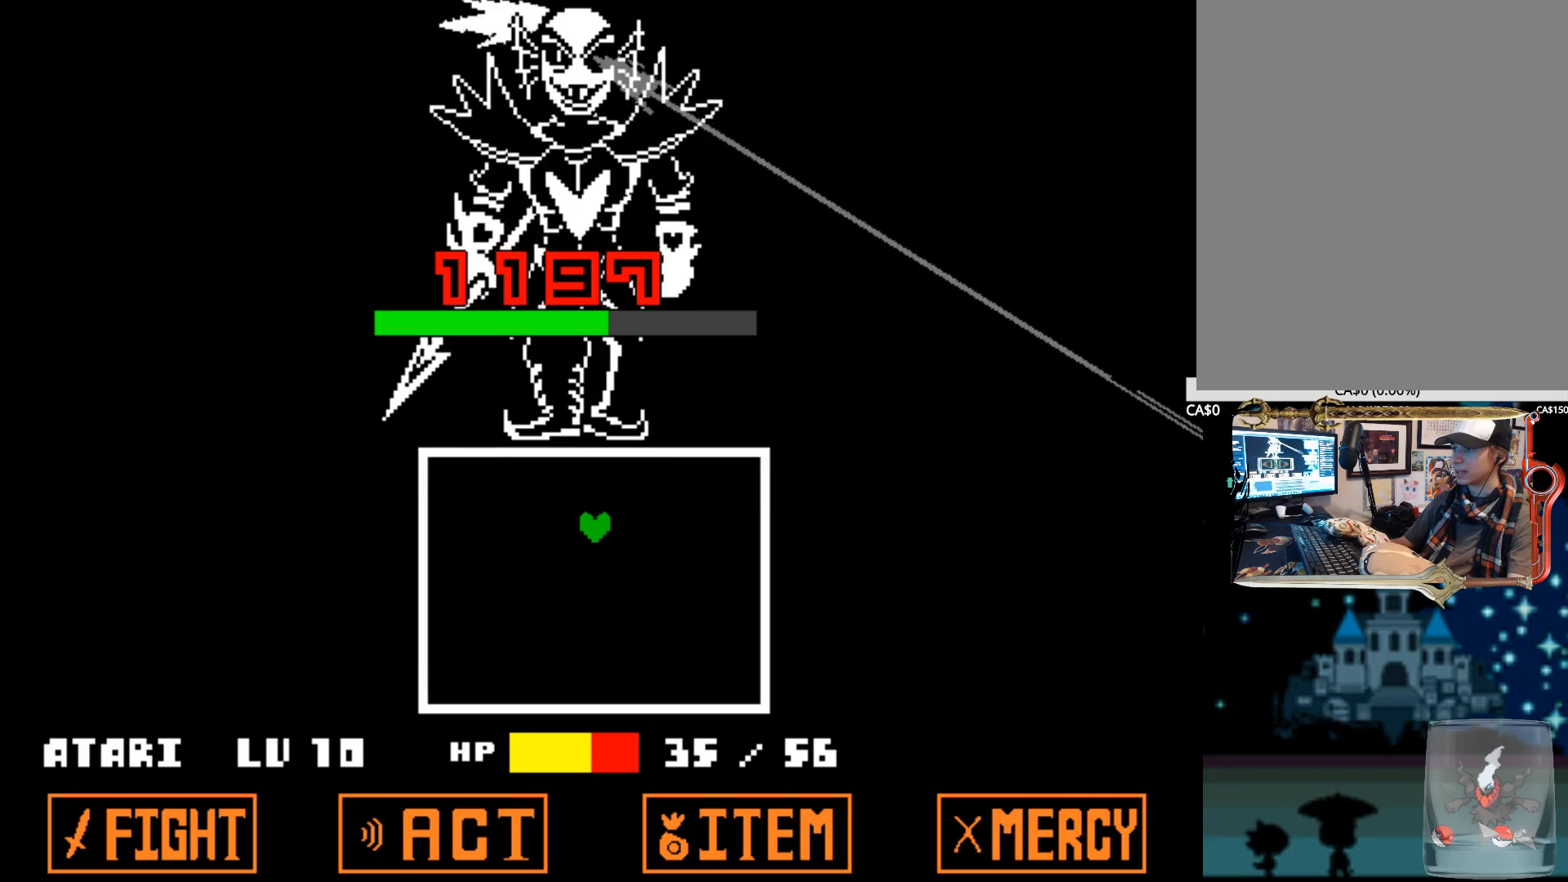
{"keys": [], "events": []}
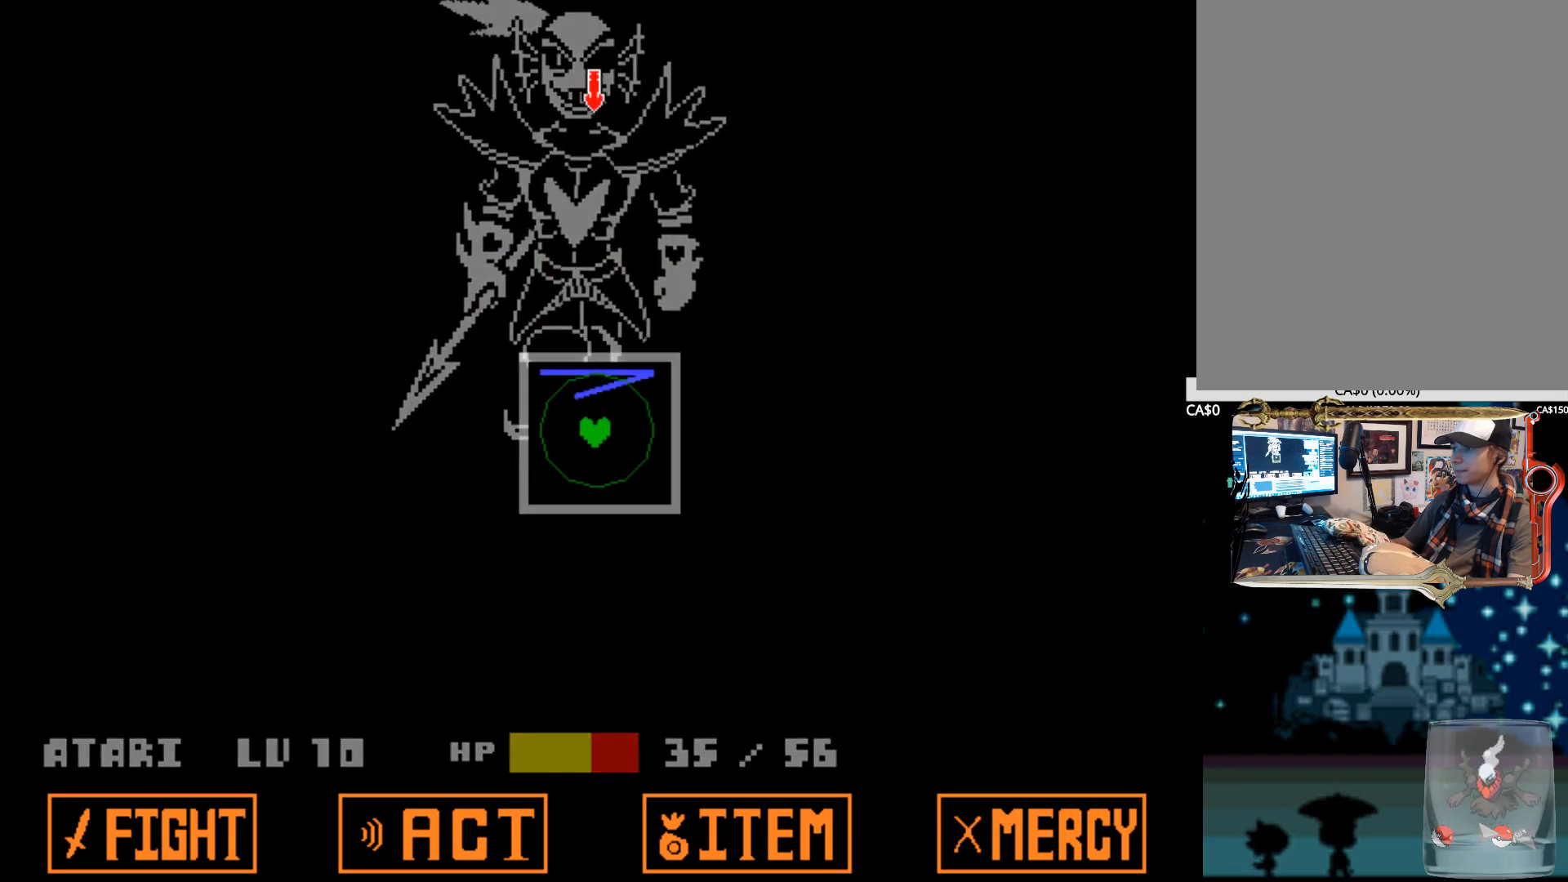
{"keys": [], "events": []}
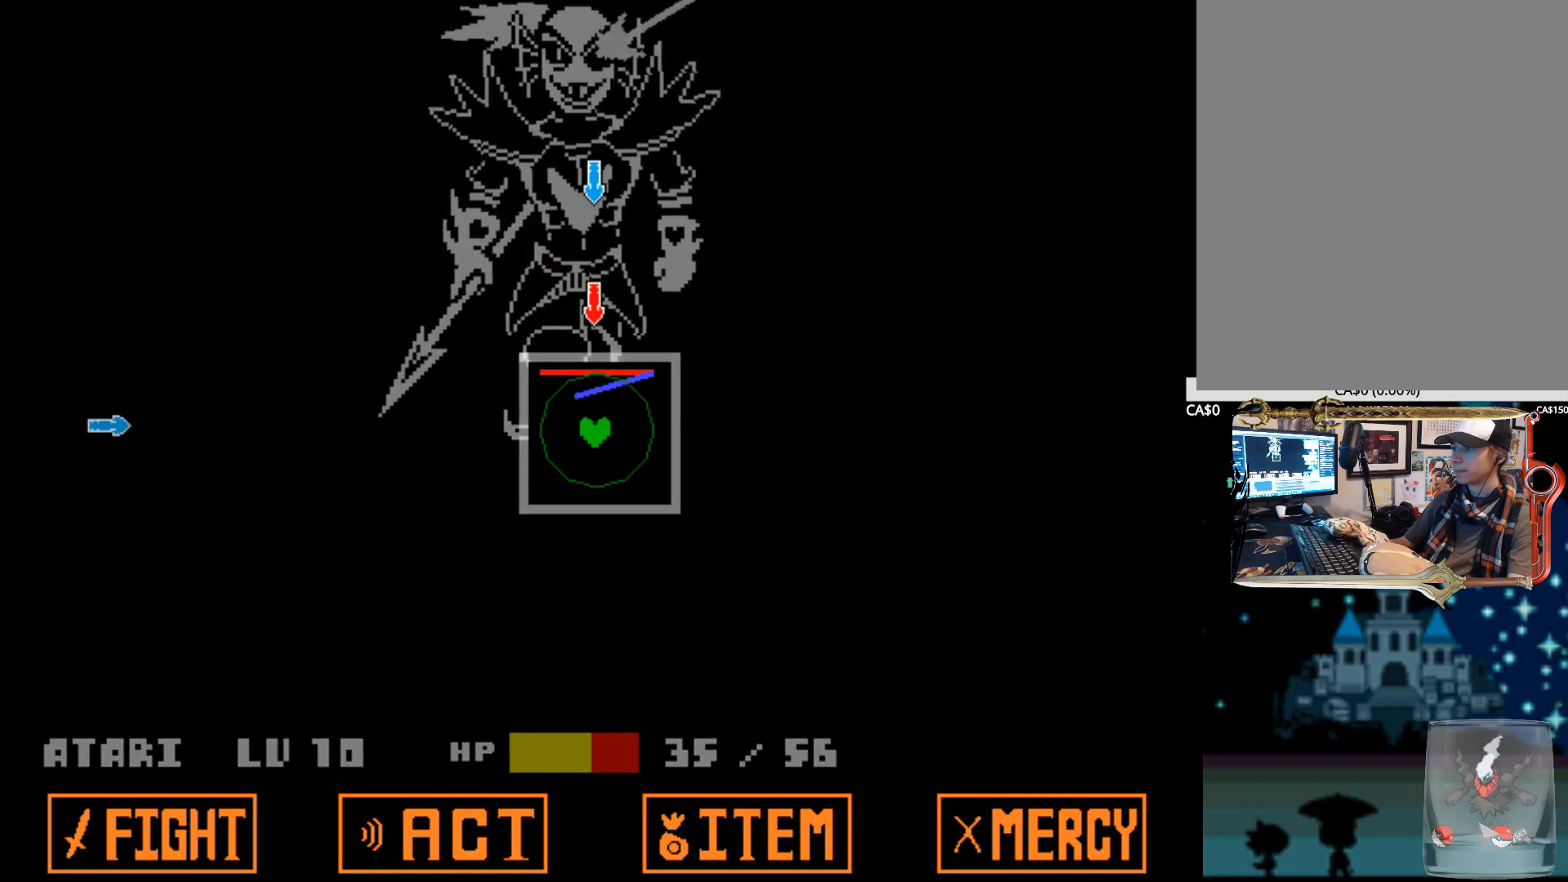
{"keys": ["up"], "events": [[250, "left", "down"], [434, "left", "up"], [434, "up", "down"]]}
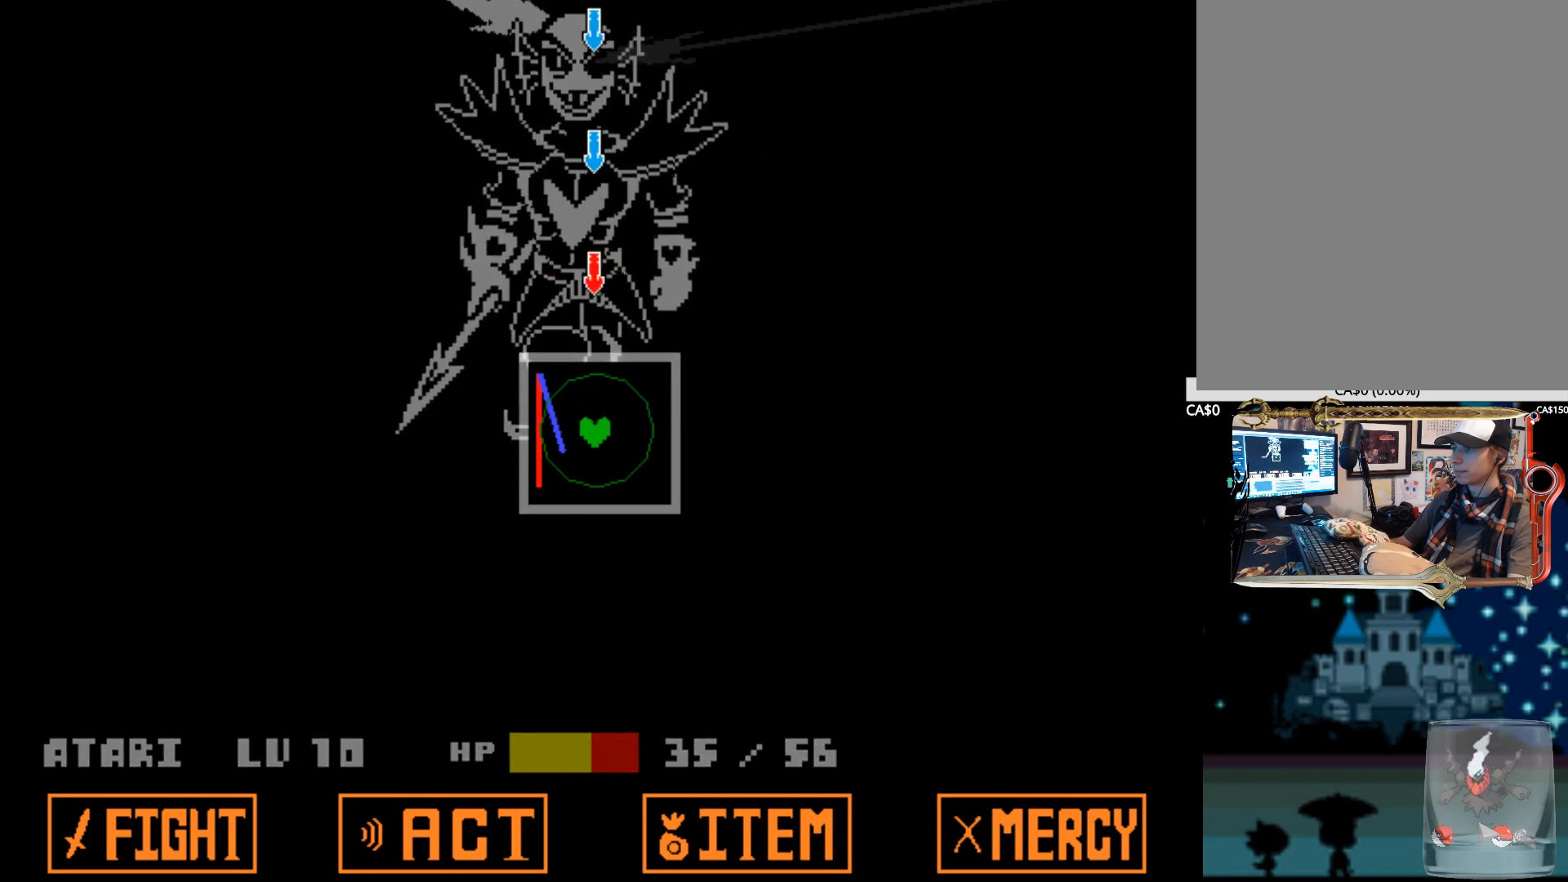
{"keys": ["right"], "events": [[84, "up", "up"], [450, "right", "down"]]}
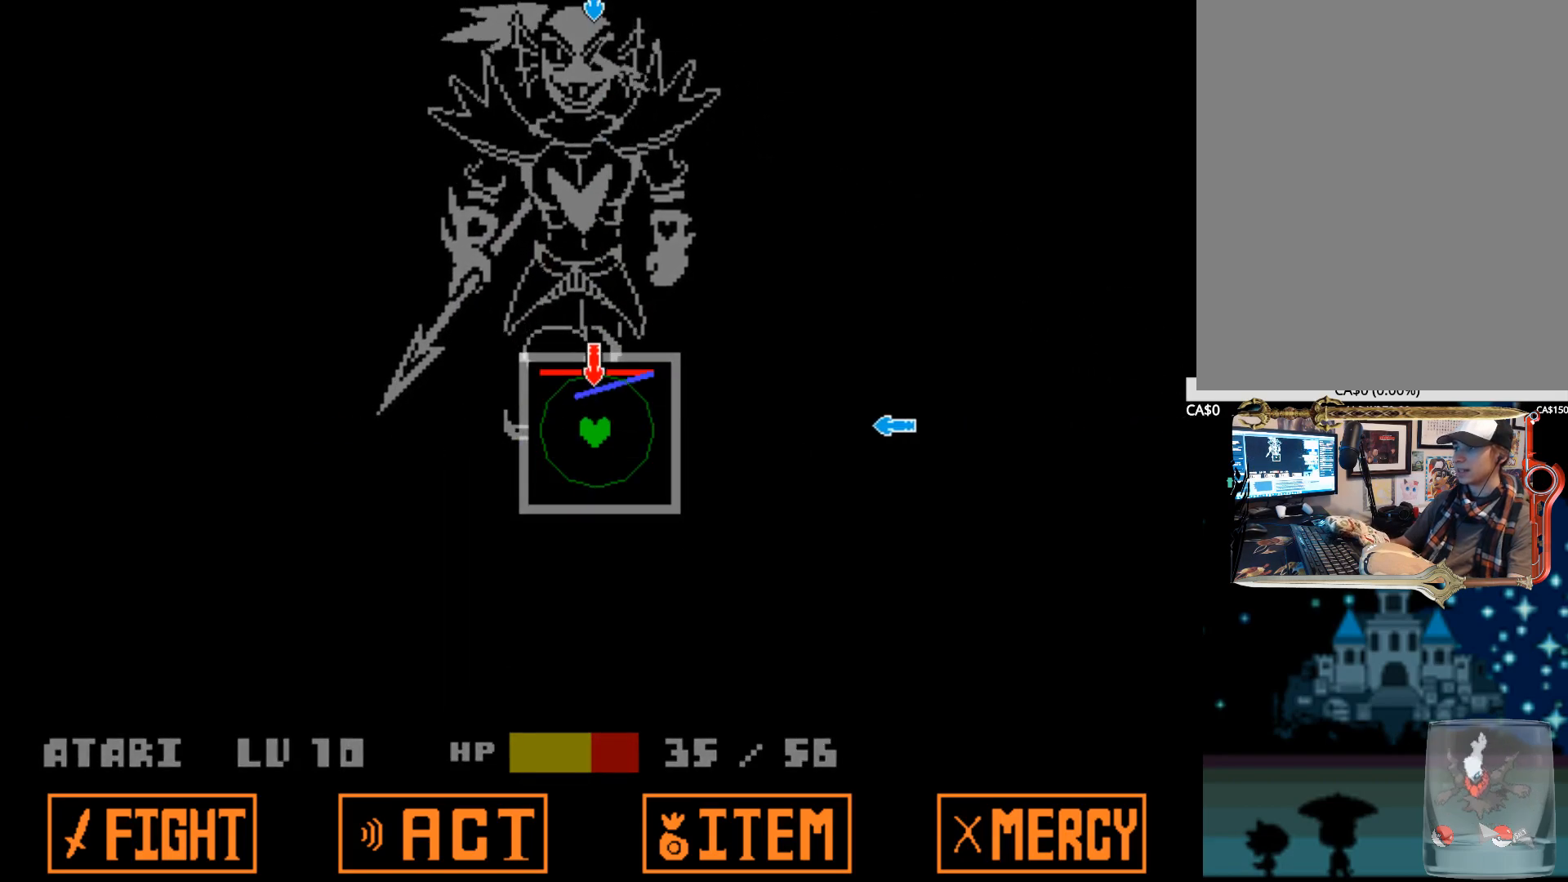
{"keys": [], "events": [[100, "right", "up"], [234, "up", "down"], [384, "up", "up"]]}
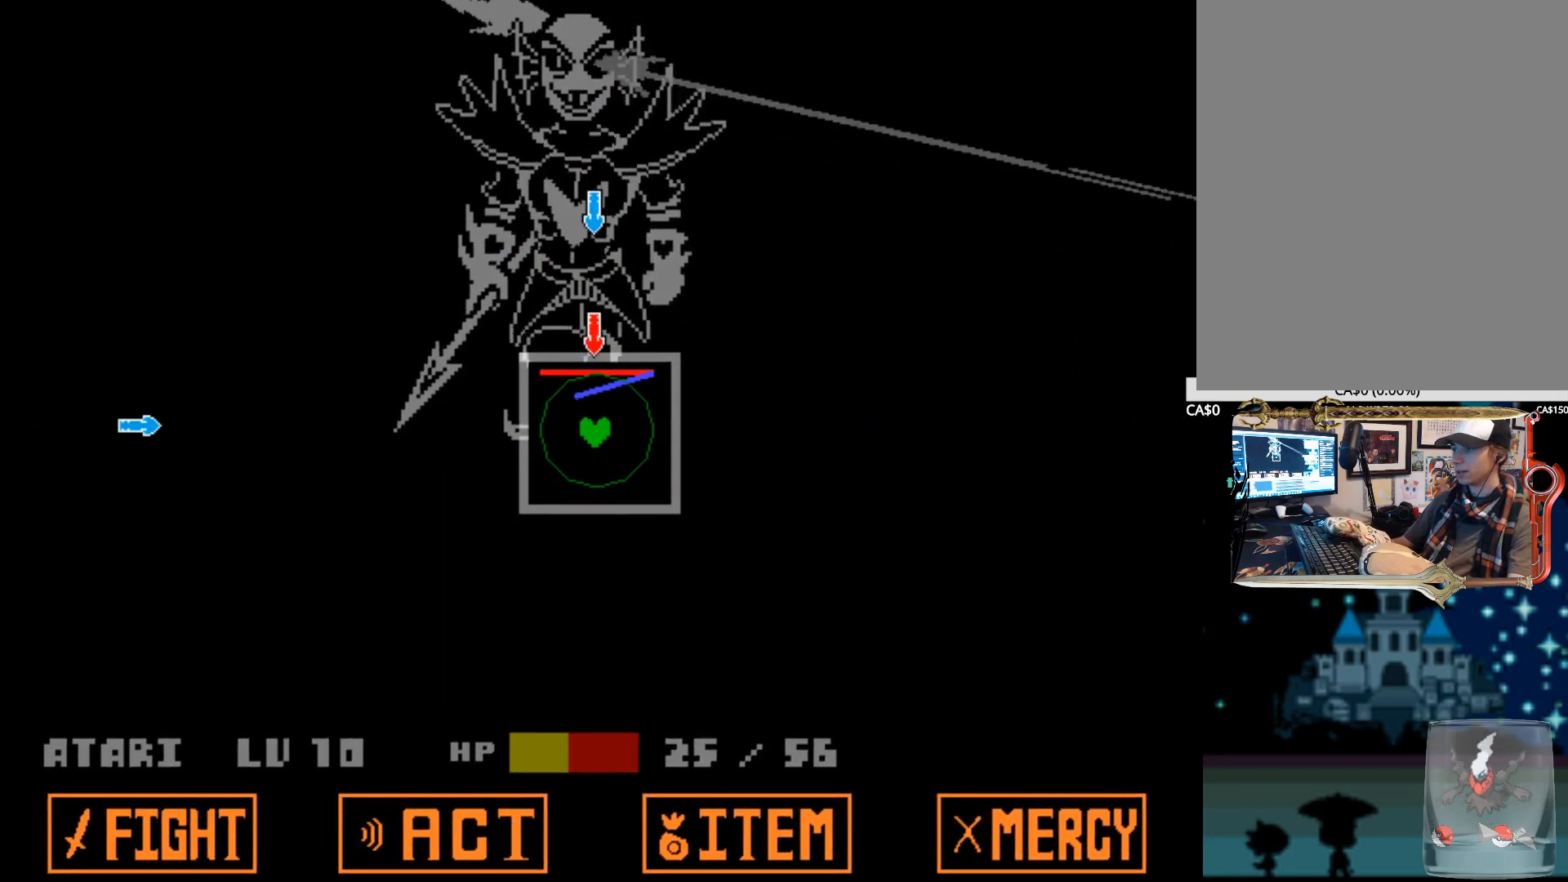
{"keys": ["up"], "events": [[250, "left", "down"], [384, "left", "up"], [434, "up", "down"]]}
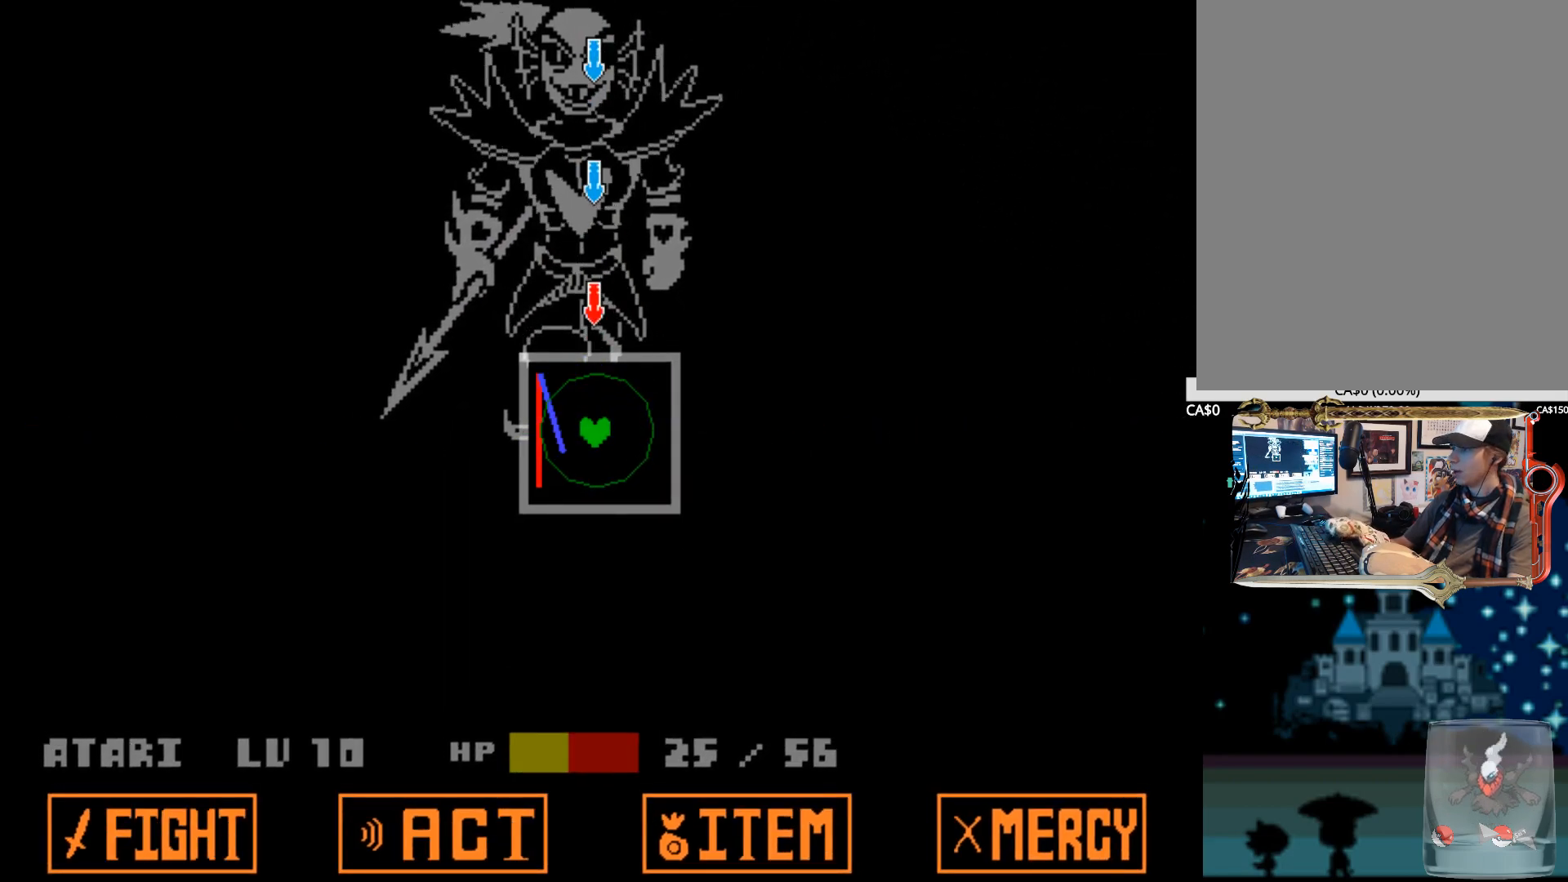
{"keys": ["right"], "events": [[84, "up", "up"], [417, "right", "down"]]}